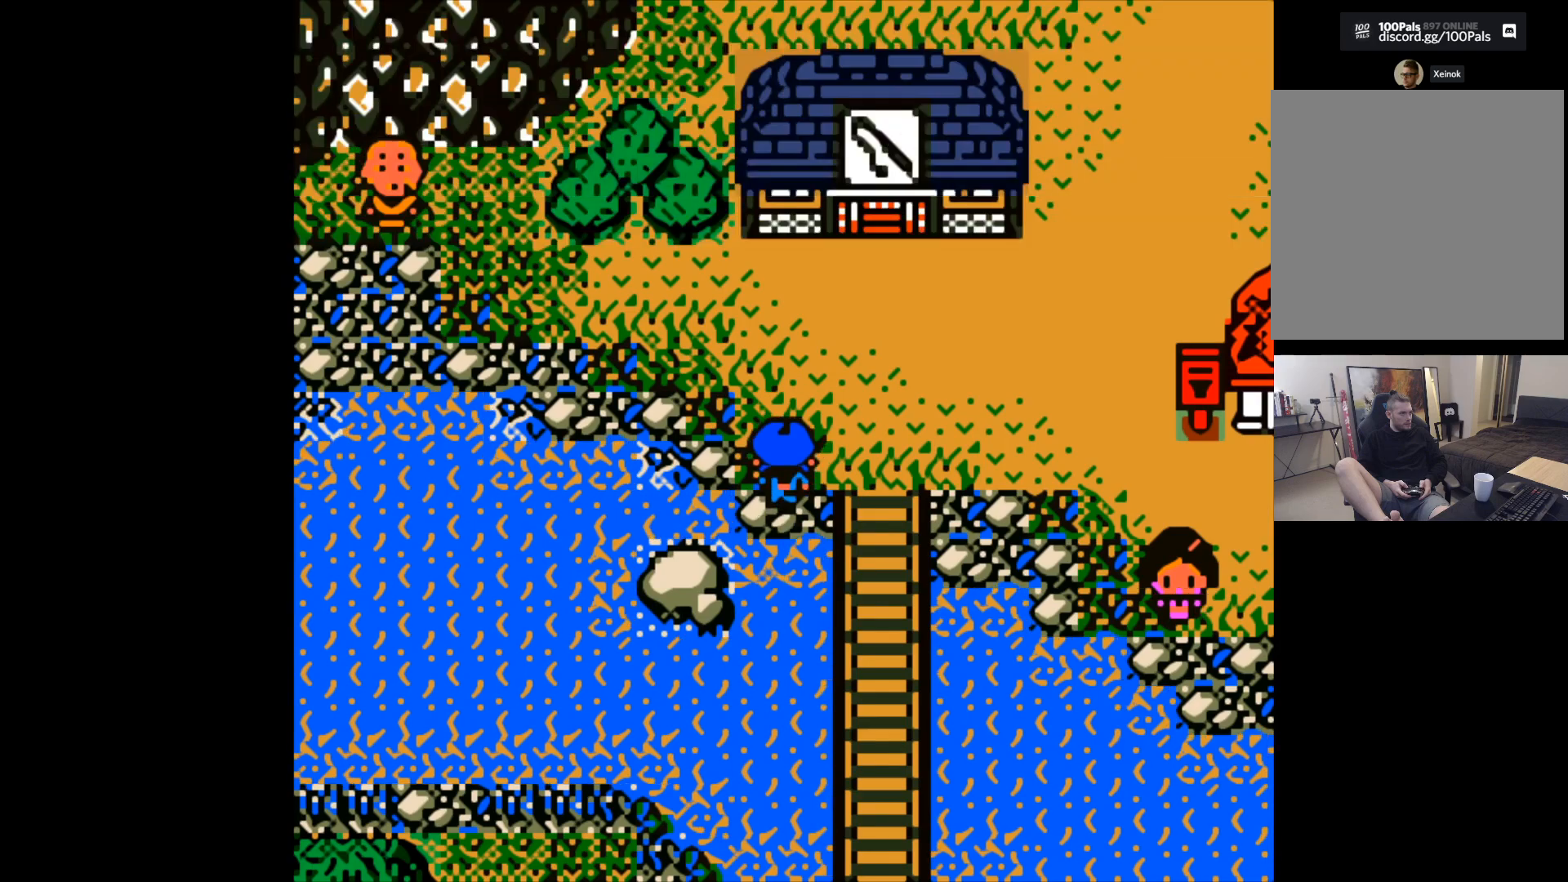
Gameplay with a controller (Xbox layout); each line is a JSON object with the inputs held at the frame after it. "events" lists button and stick changes between this image and that frame as [ms after this image, input, new state], when the widget could be followed in between. Not read: right_stick.
{"buttons": [], "left_stick": "left", "events": [[200, "left_stick", "center"], [250, "left_stick", "left"]]}
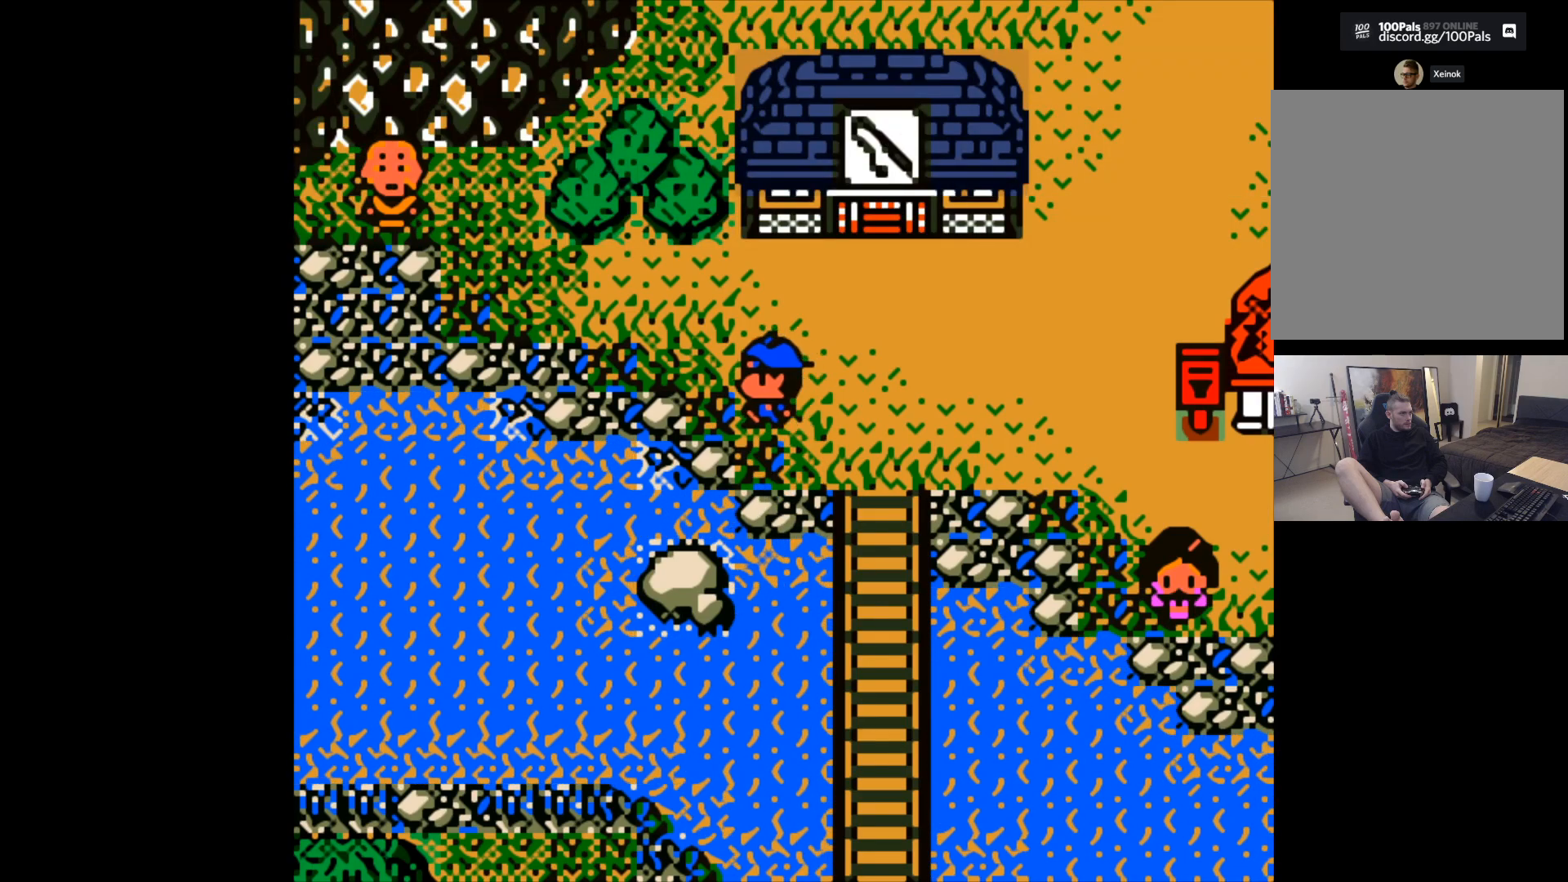
{"buttons": [], "left_stick": "left", "events": []}
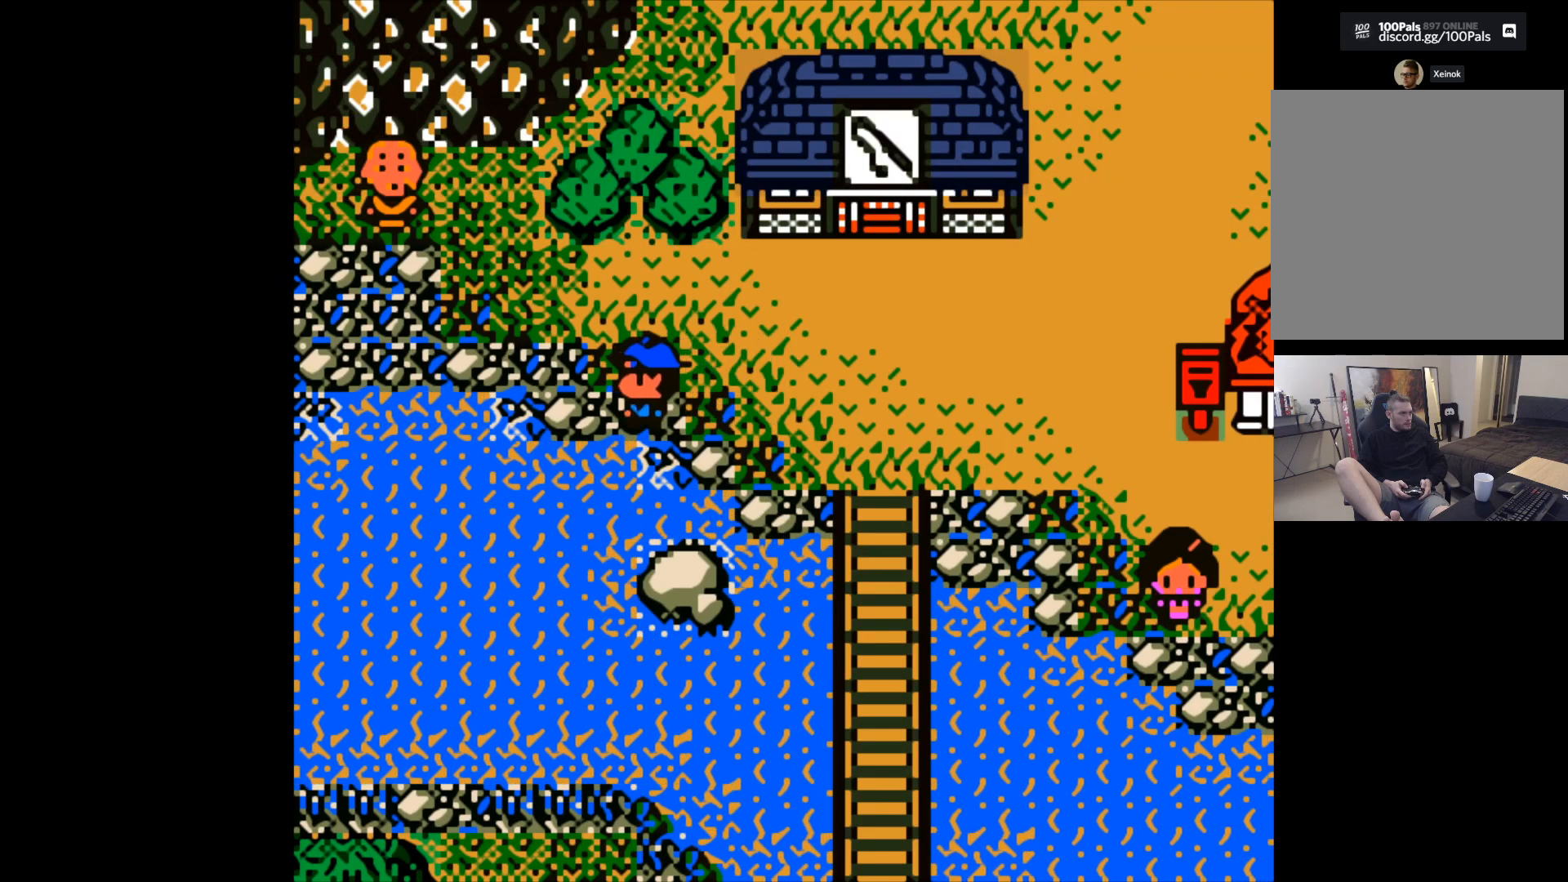
{"buttons": [], "left_stick": "up", "events": [[317, "left_stick", "up"]]}
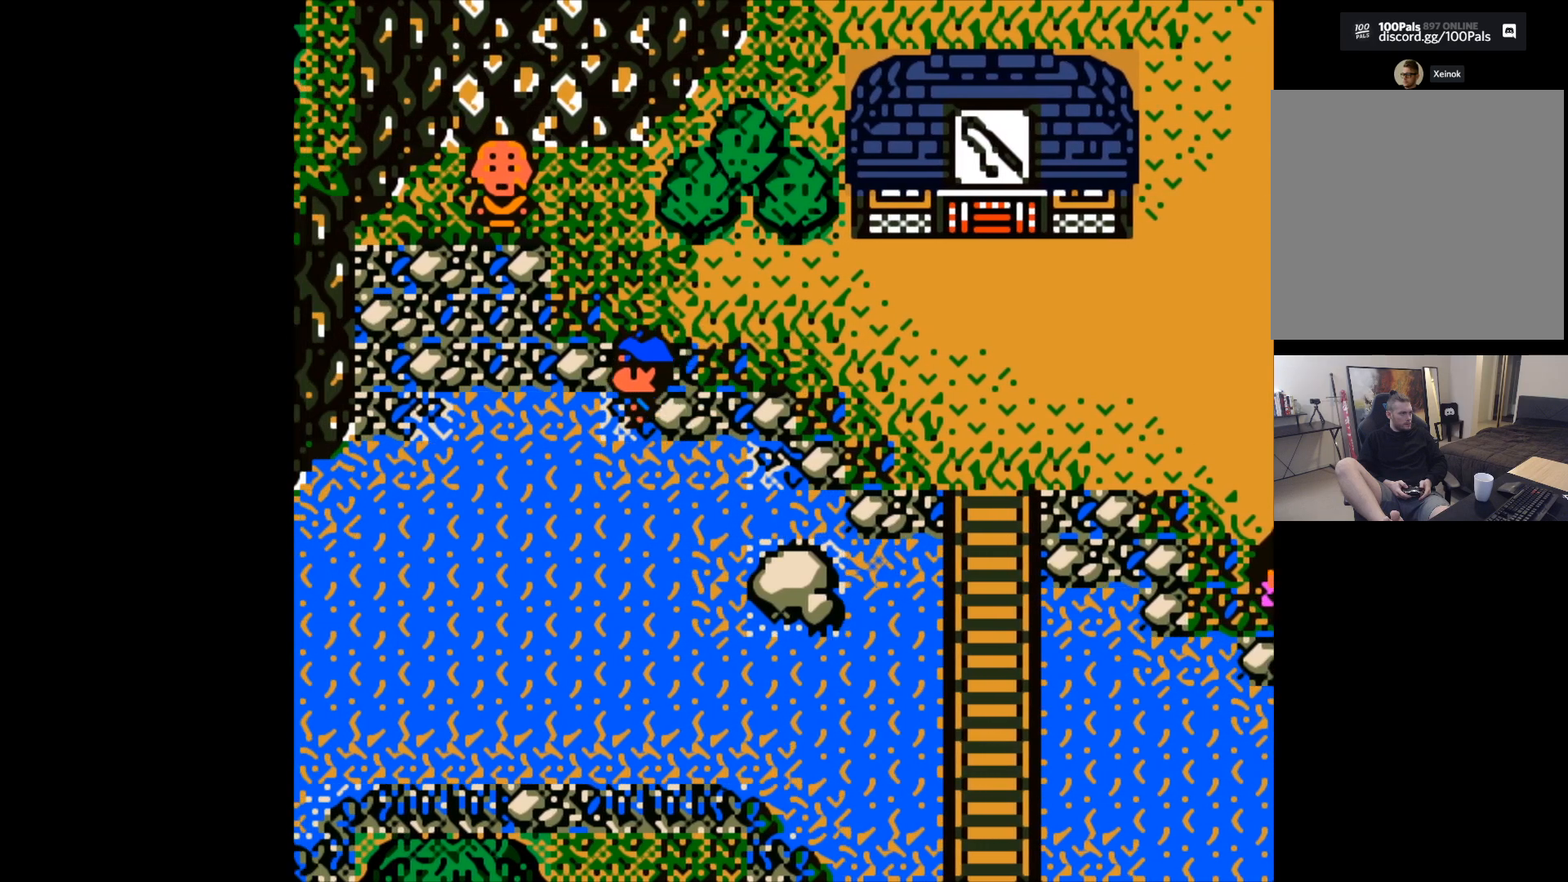
{"buttons": [], "left_stick": "center", "events": [[17, "left_stick", "center"], [250, "left_stick", "left"], [333, "left_stick", "center"]]}
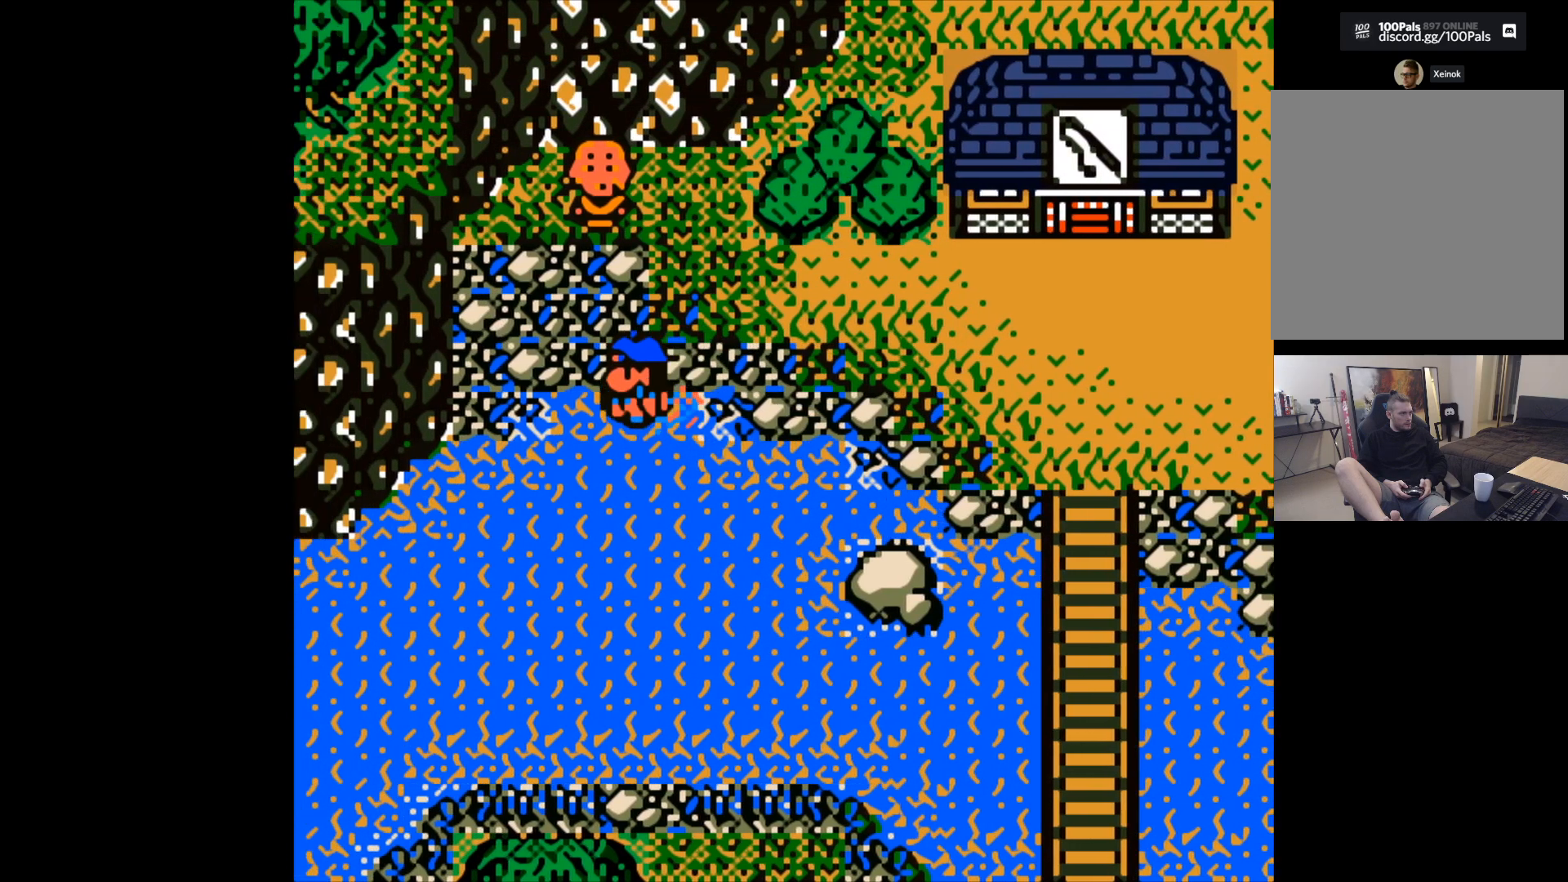
{"buttons": [], "left_stick": "center", "events": [[217, "left_stick", "left"], [467, "left_stick", "center"]]}
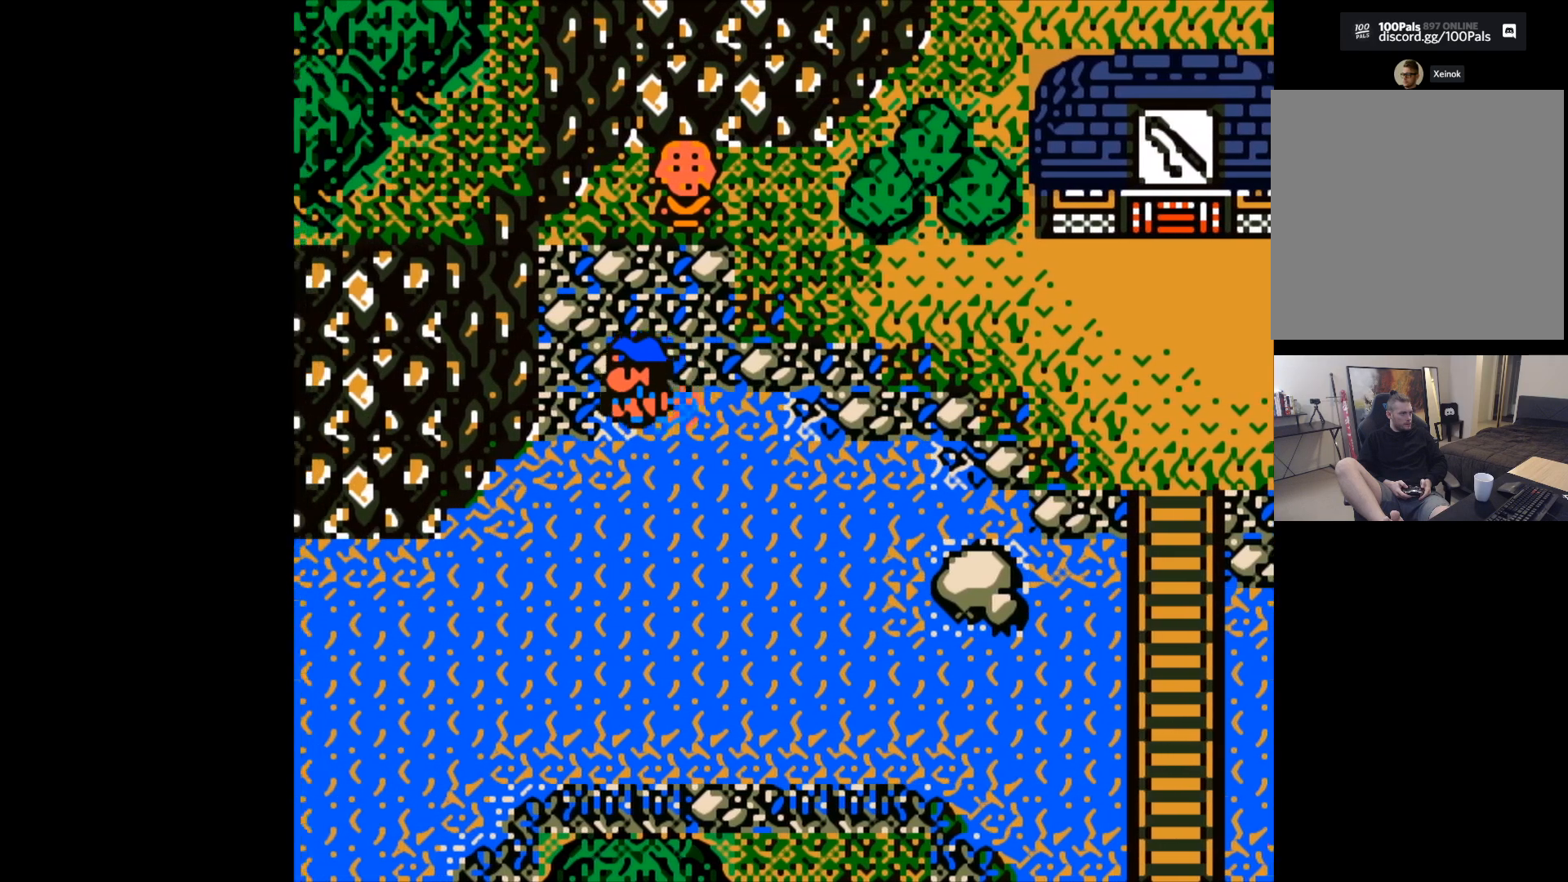
{"buttons": [], "left_stick": "center", "events": []}
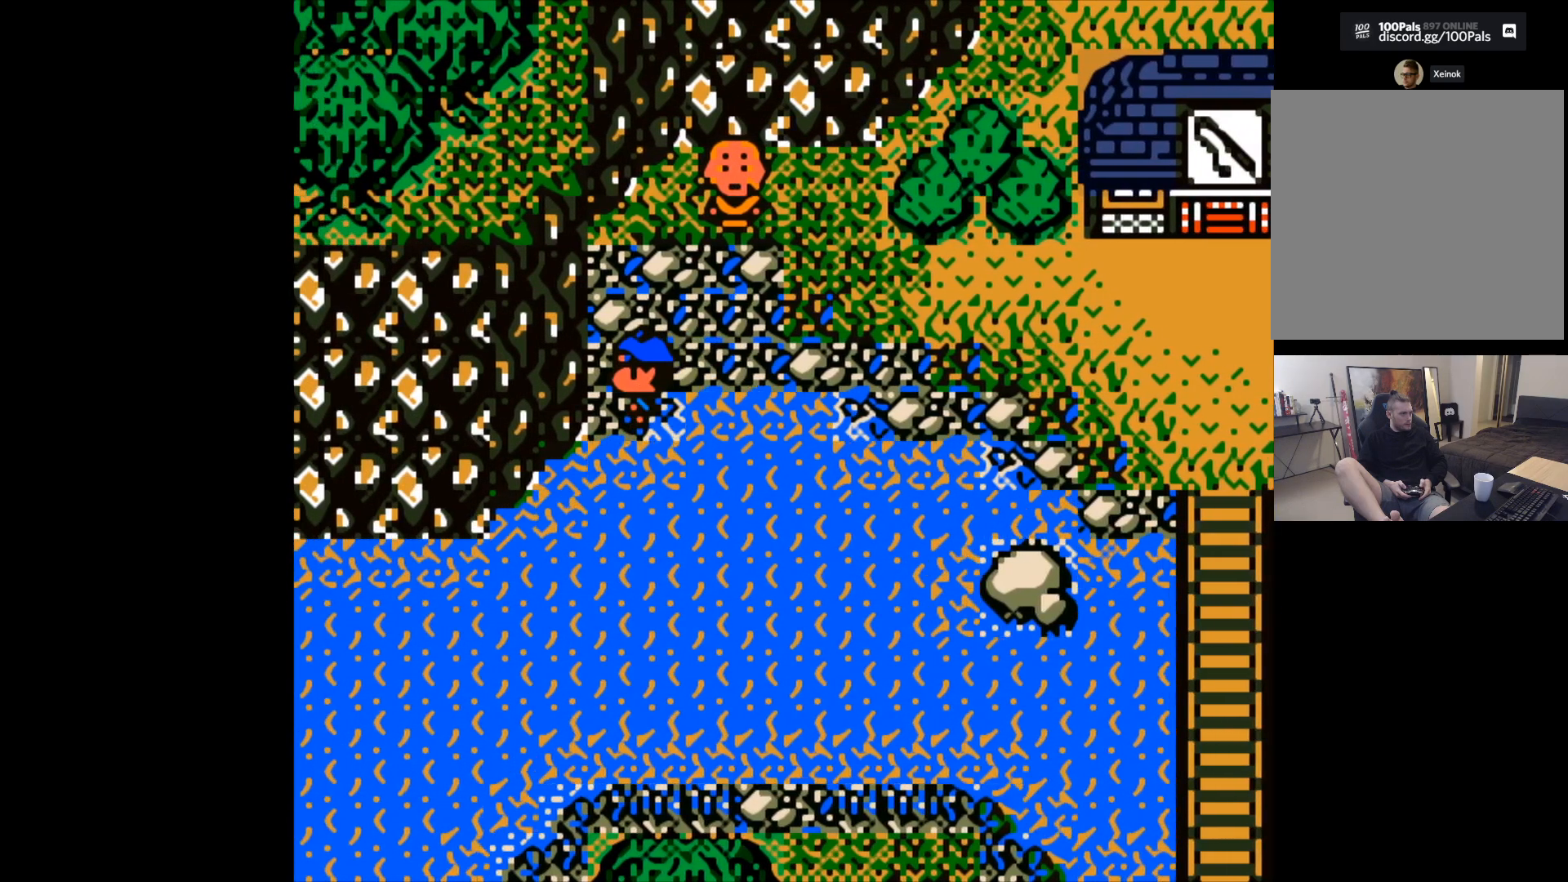
{"buttons": [], "left_stick": "down", "events": [[150, "B", "down"], [300, "B", "up"], [433, "left_stick", "down"]]}
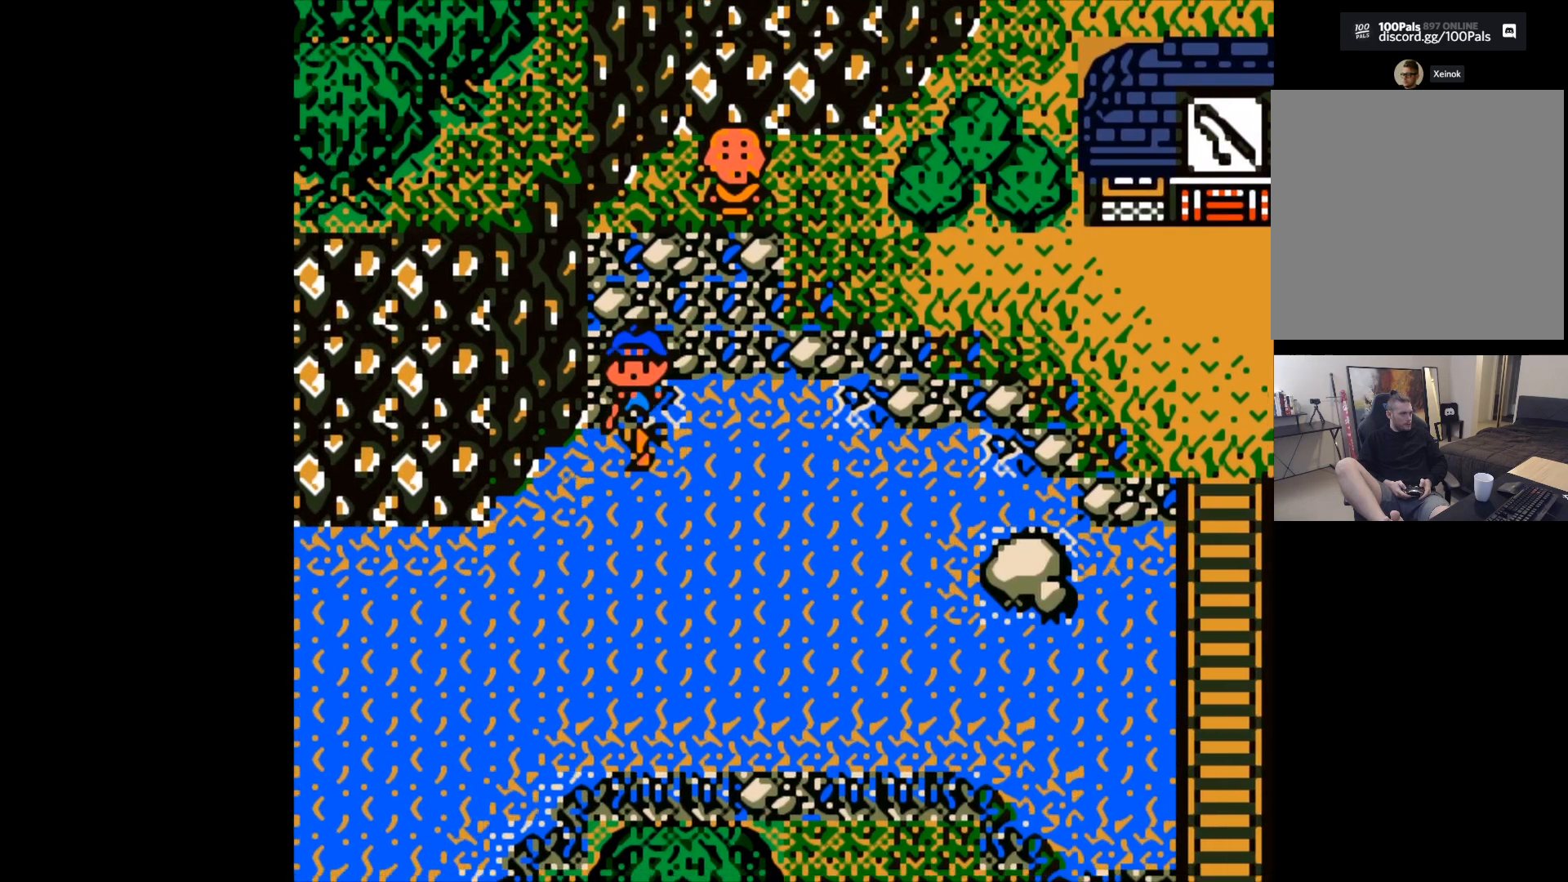
{"buttons": [], "left_stick": "center", "events": [[50, "left_stick", "center"], [133, "B", "down"], [250, "B", "up"]]}
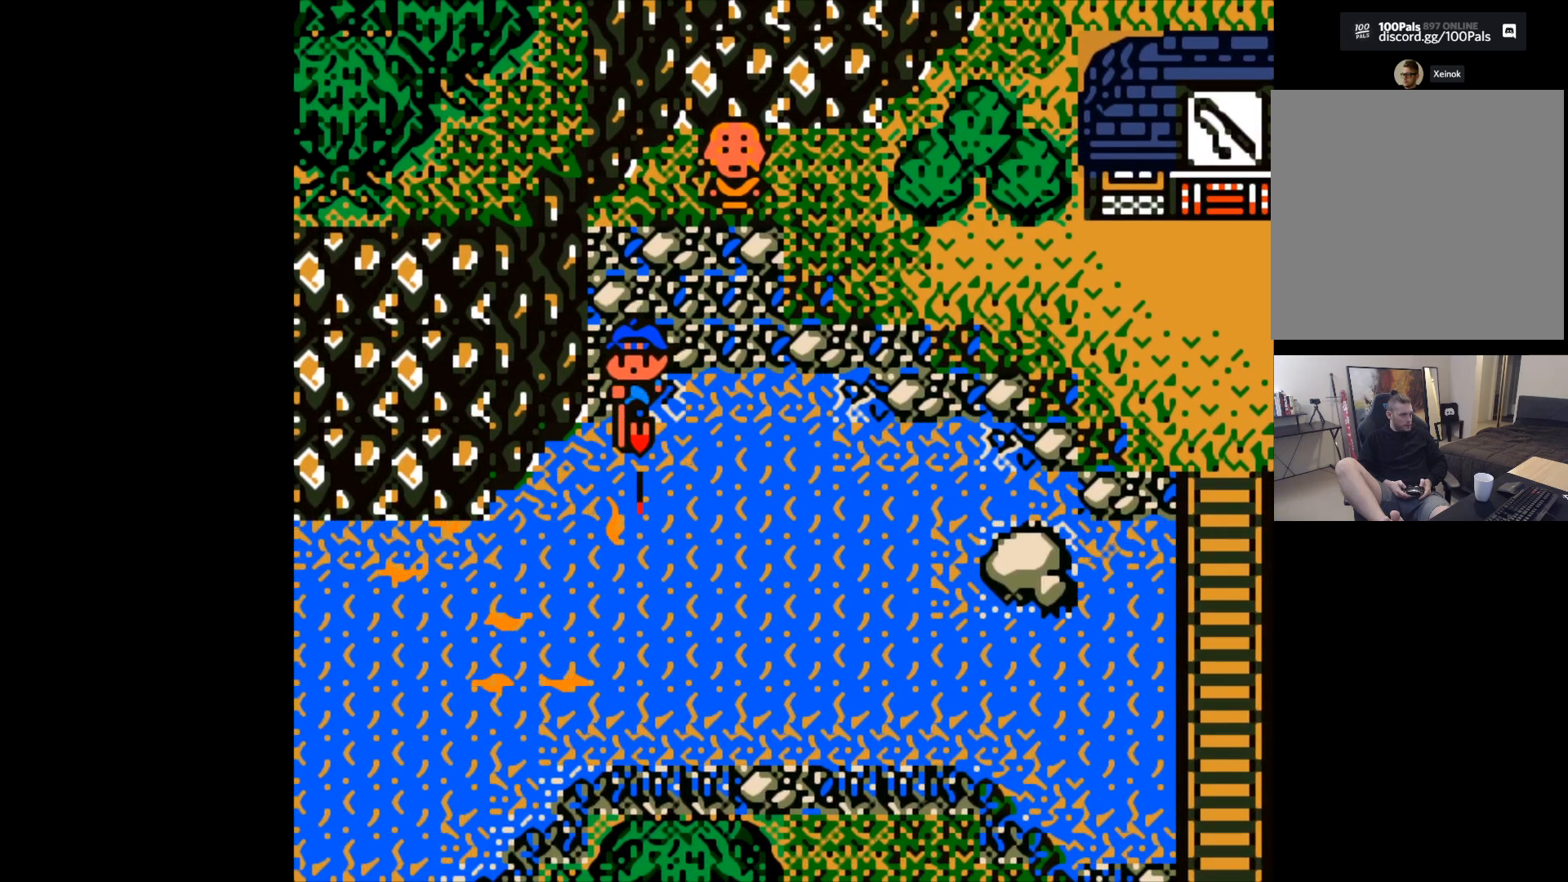
{"buttons": [], "left_stick": "center", "events": []}
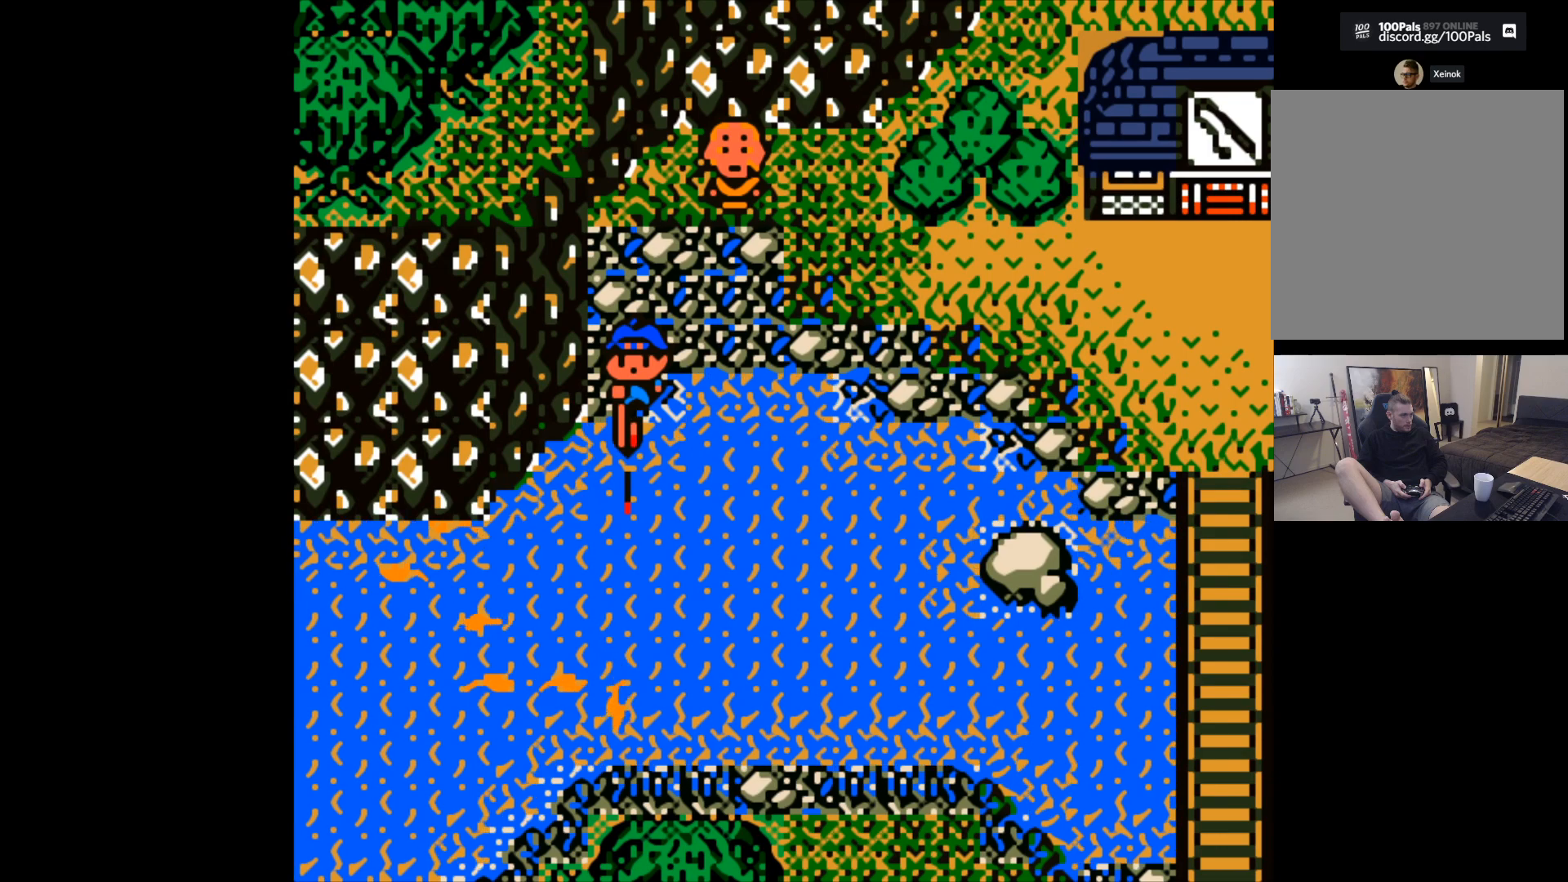
{"buttons": [], "left_stick": "center", "events": []}
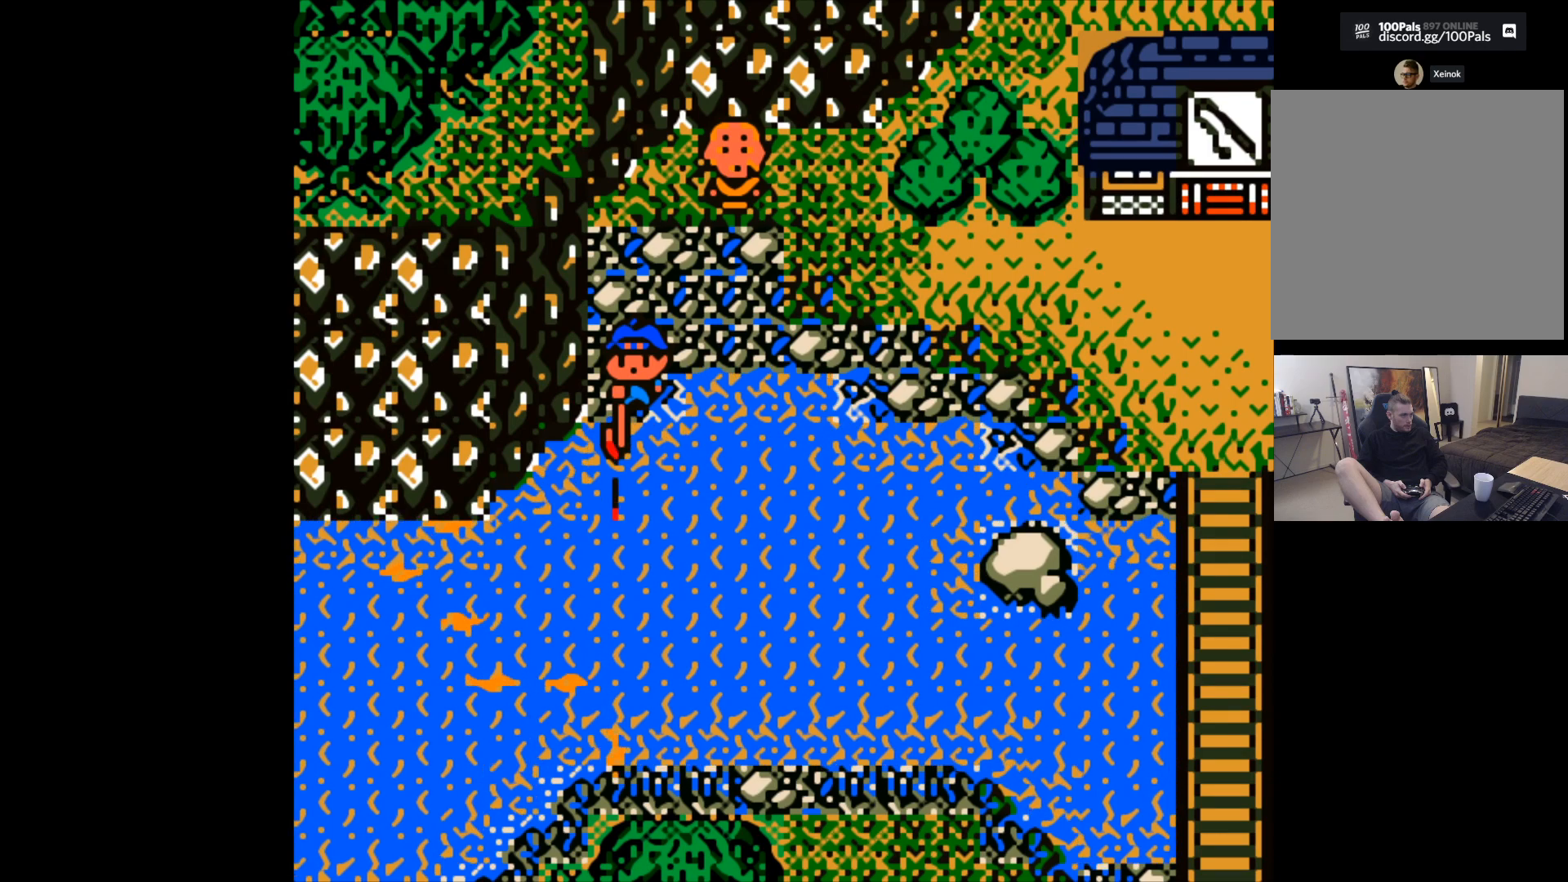
{"buttons": ["B"], "left_stick": "center", "events": [[17, "B", "down"]]}
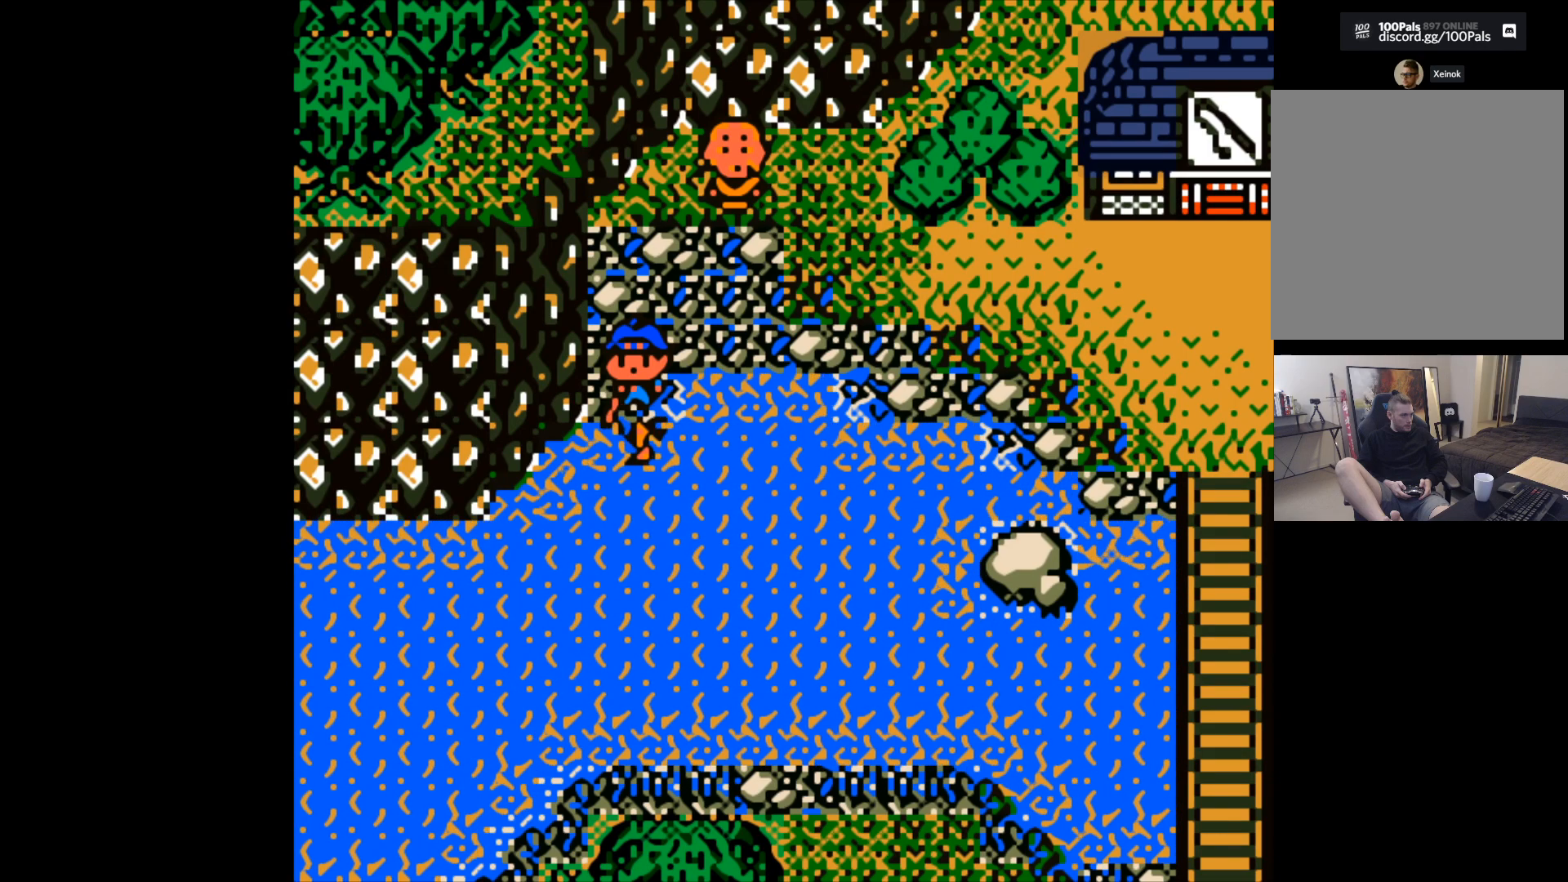
{"buttons": ["B"], "left_stick": "down-left", "events": [[67, "B", "up"], [200, "B", "down"], [217, "left_stick", "down"], [500, "left_stick", "down-left"]]}
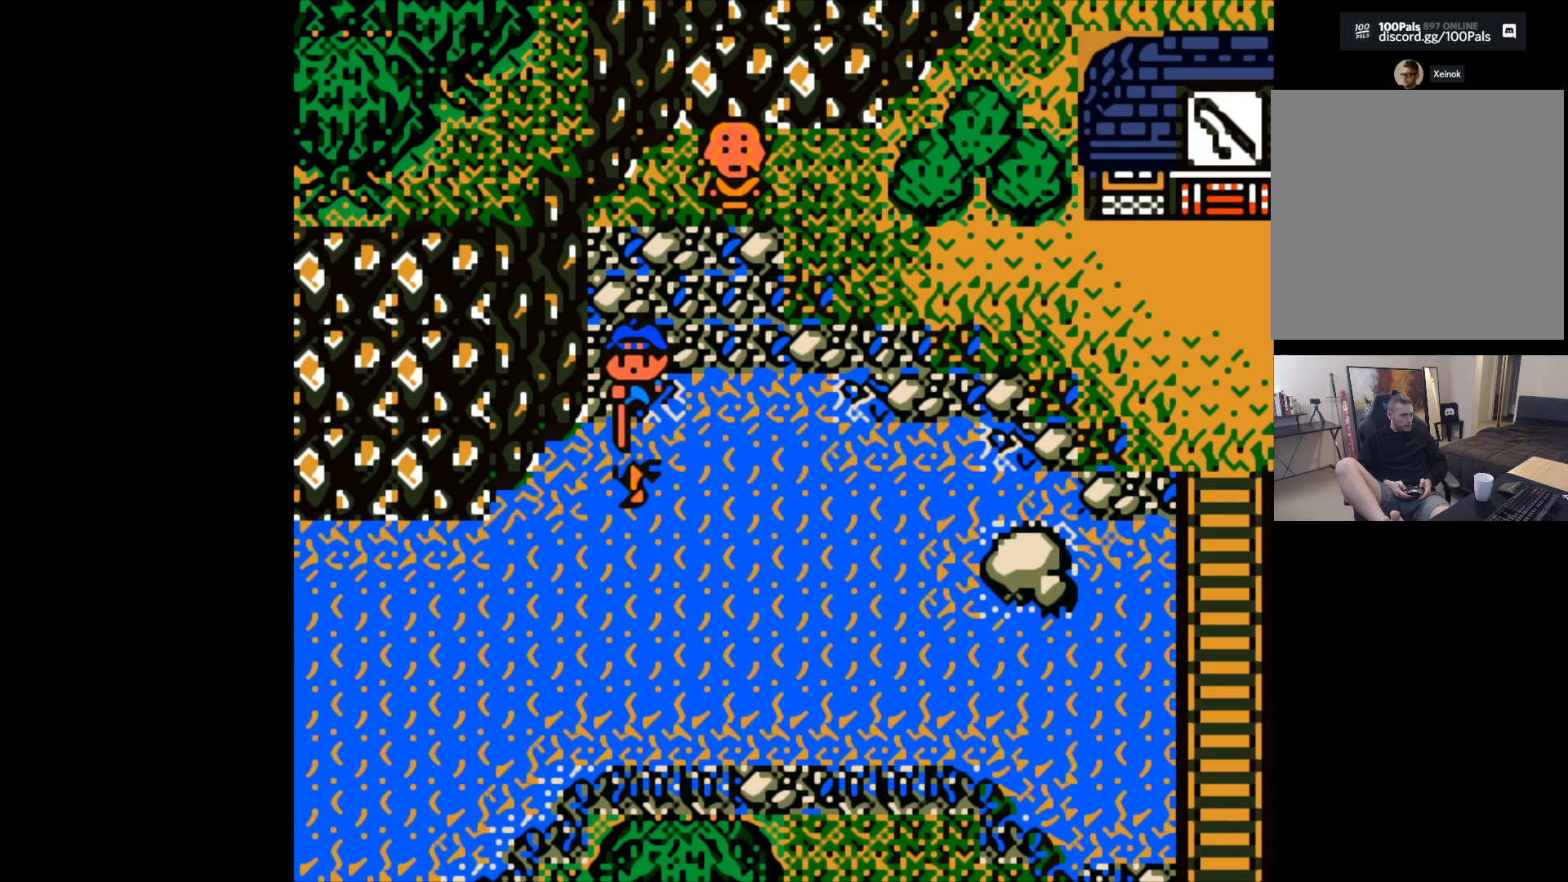
{"buttons": [], "left_stick": "center", "events": [[217, "B", "up"], [233, "left_stick", "center"]]}
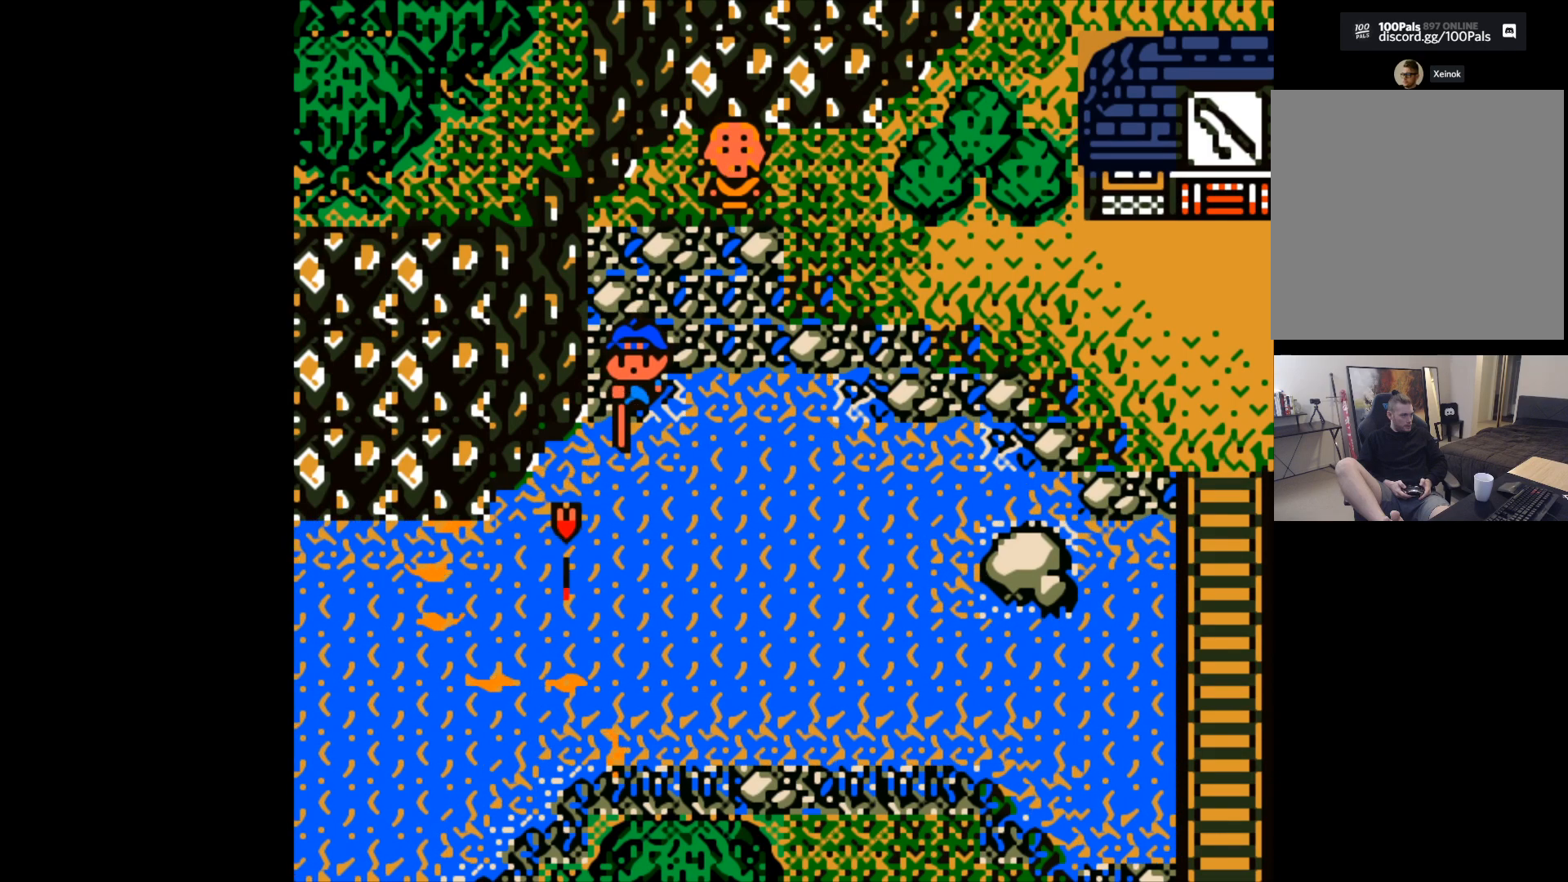
{"buttons": [], "left_stick": "center", "events": []}
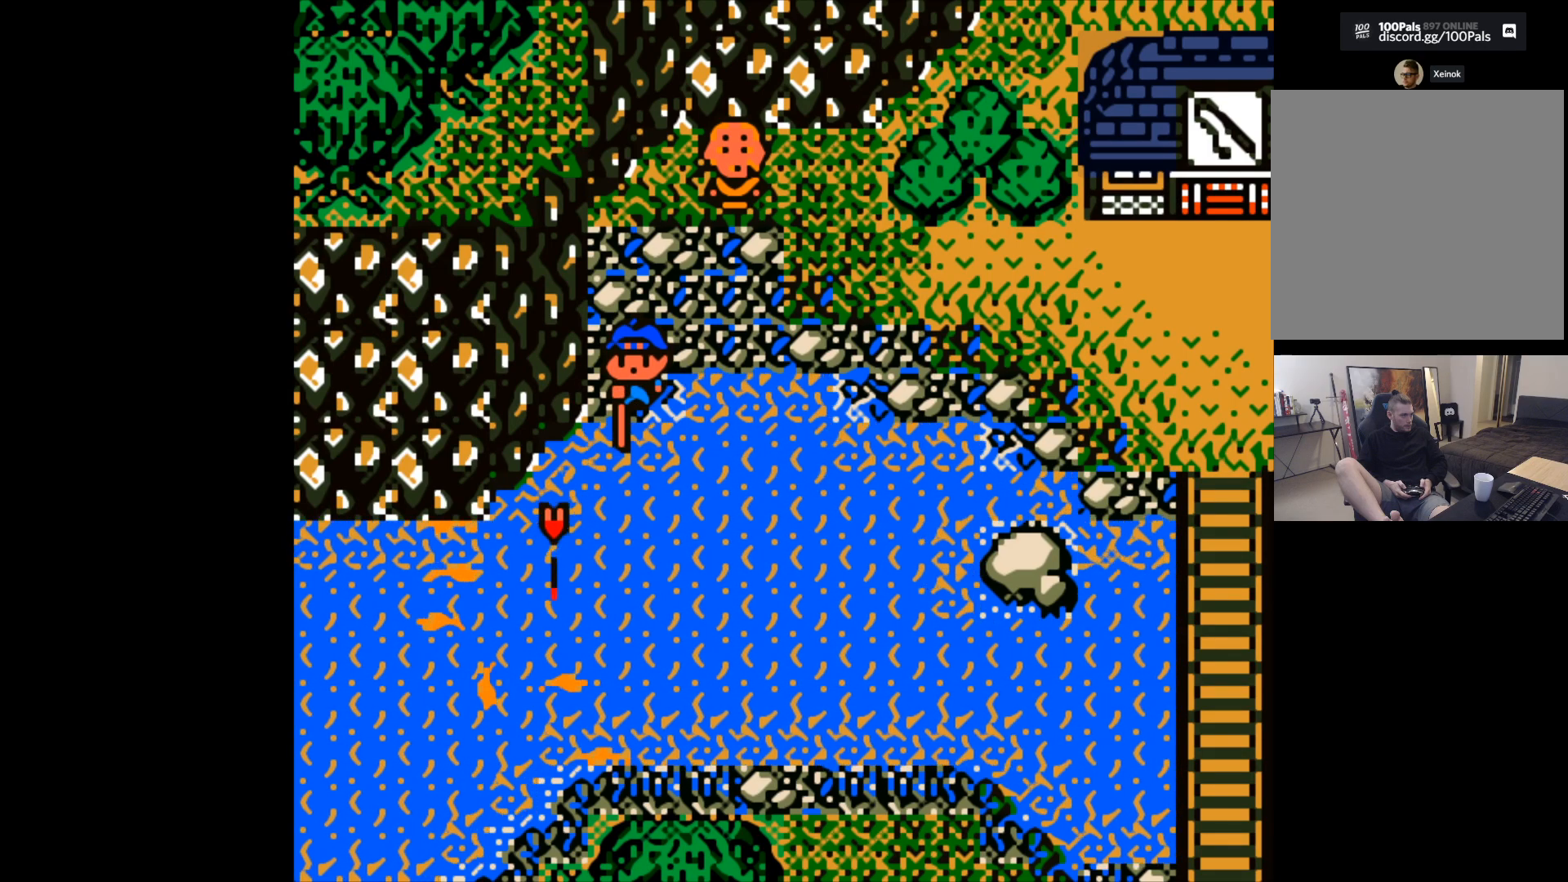
{"buttons": [], "left_stick": "center", "events": []}
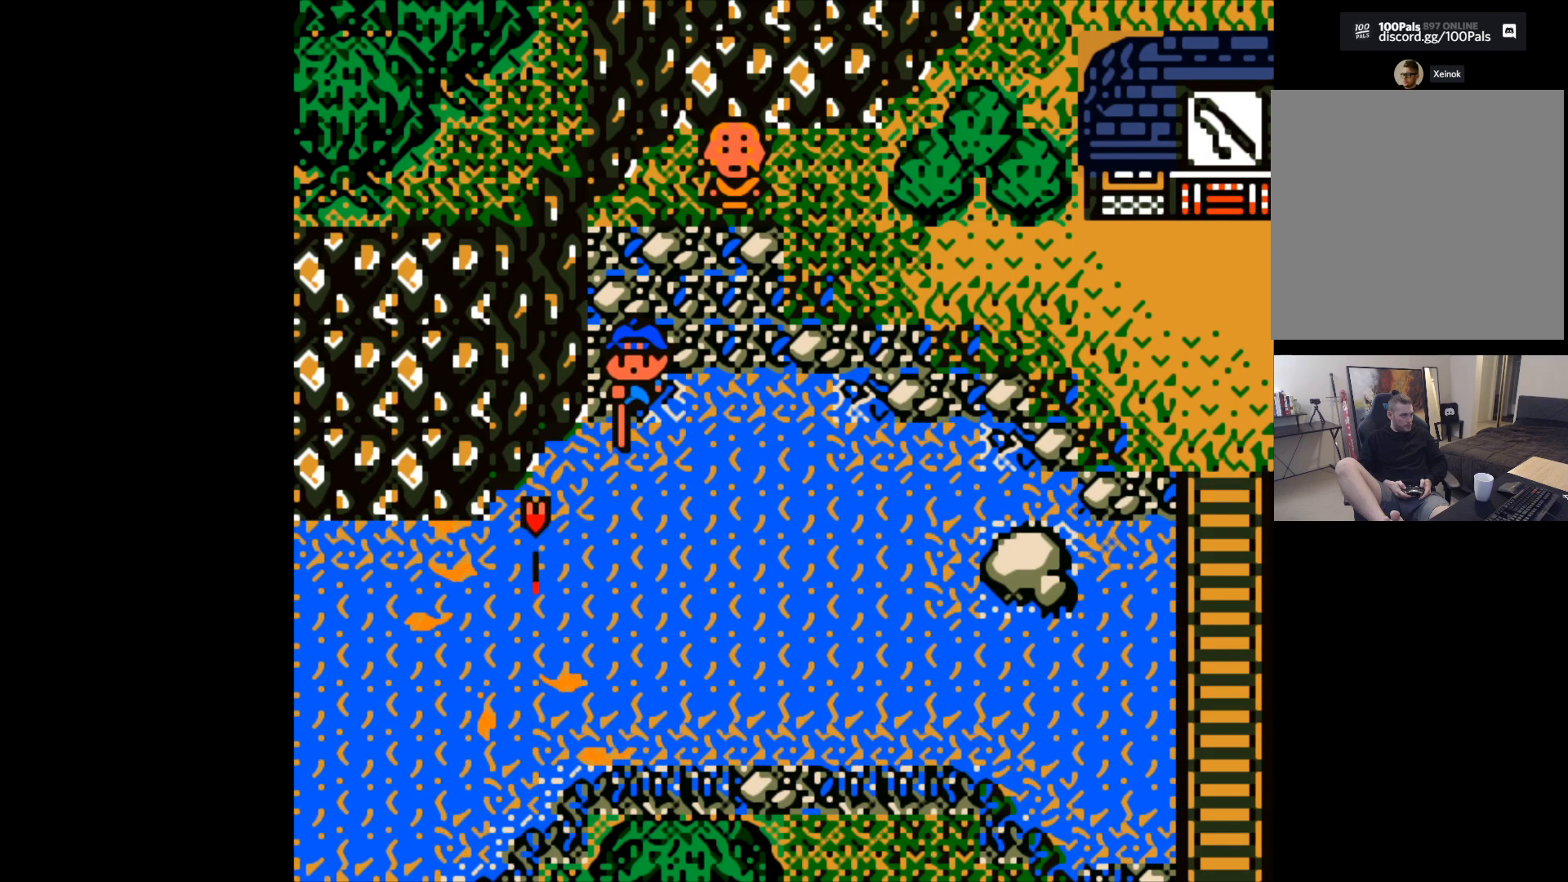
{"buttons": [], "left_stick": "center", "events": []}
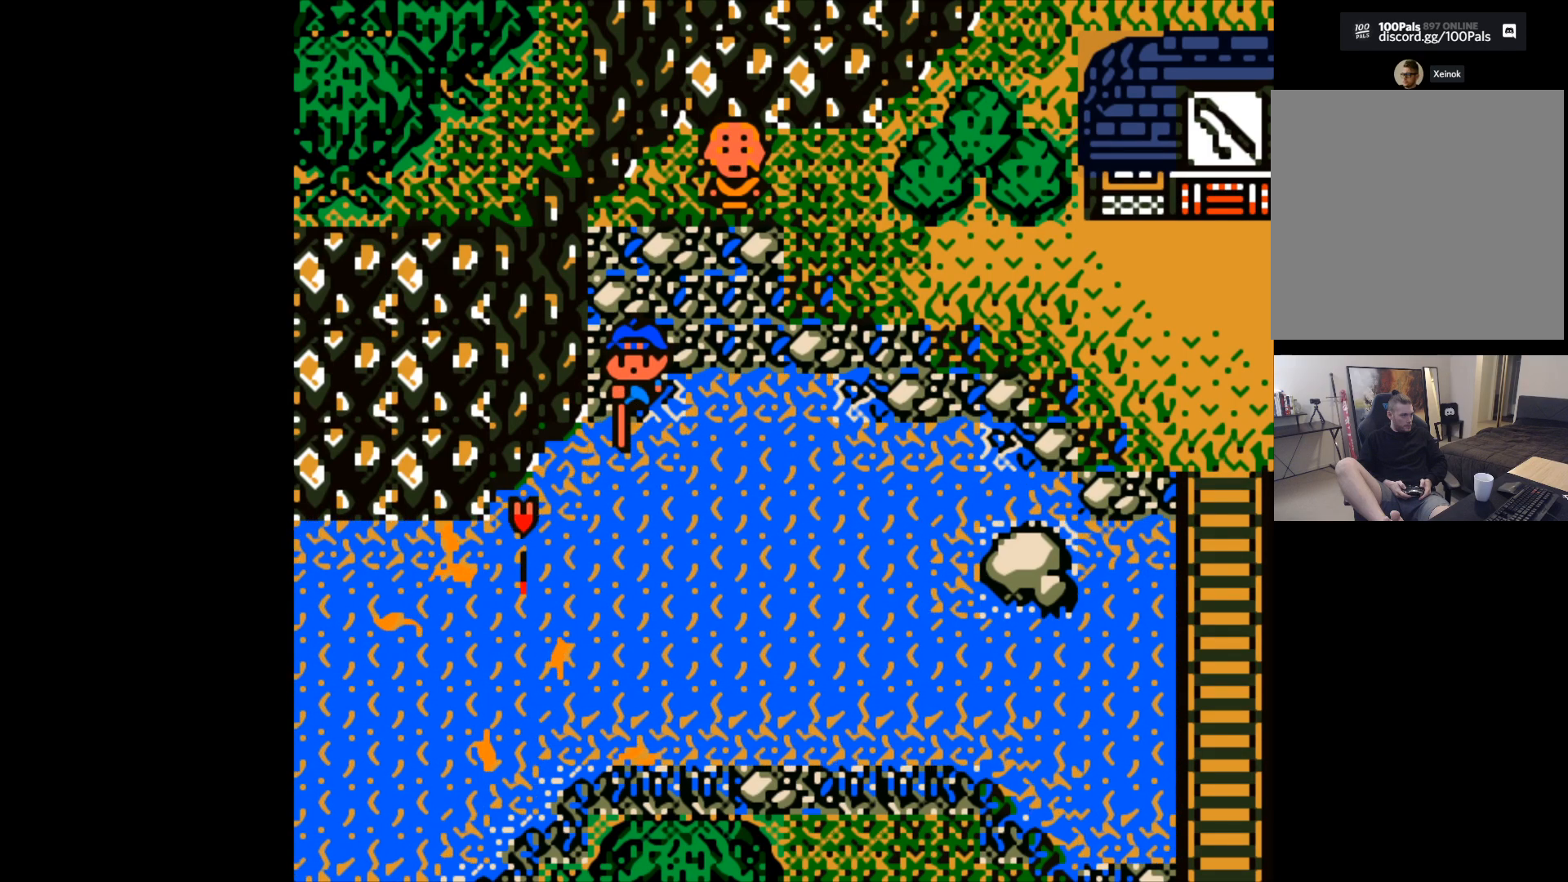
{"buttons": [], "left_stick": "center", "events": []}
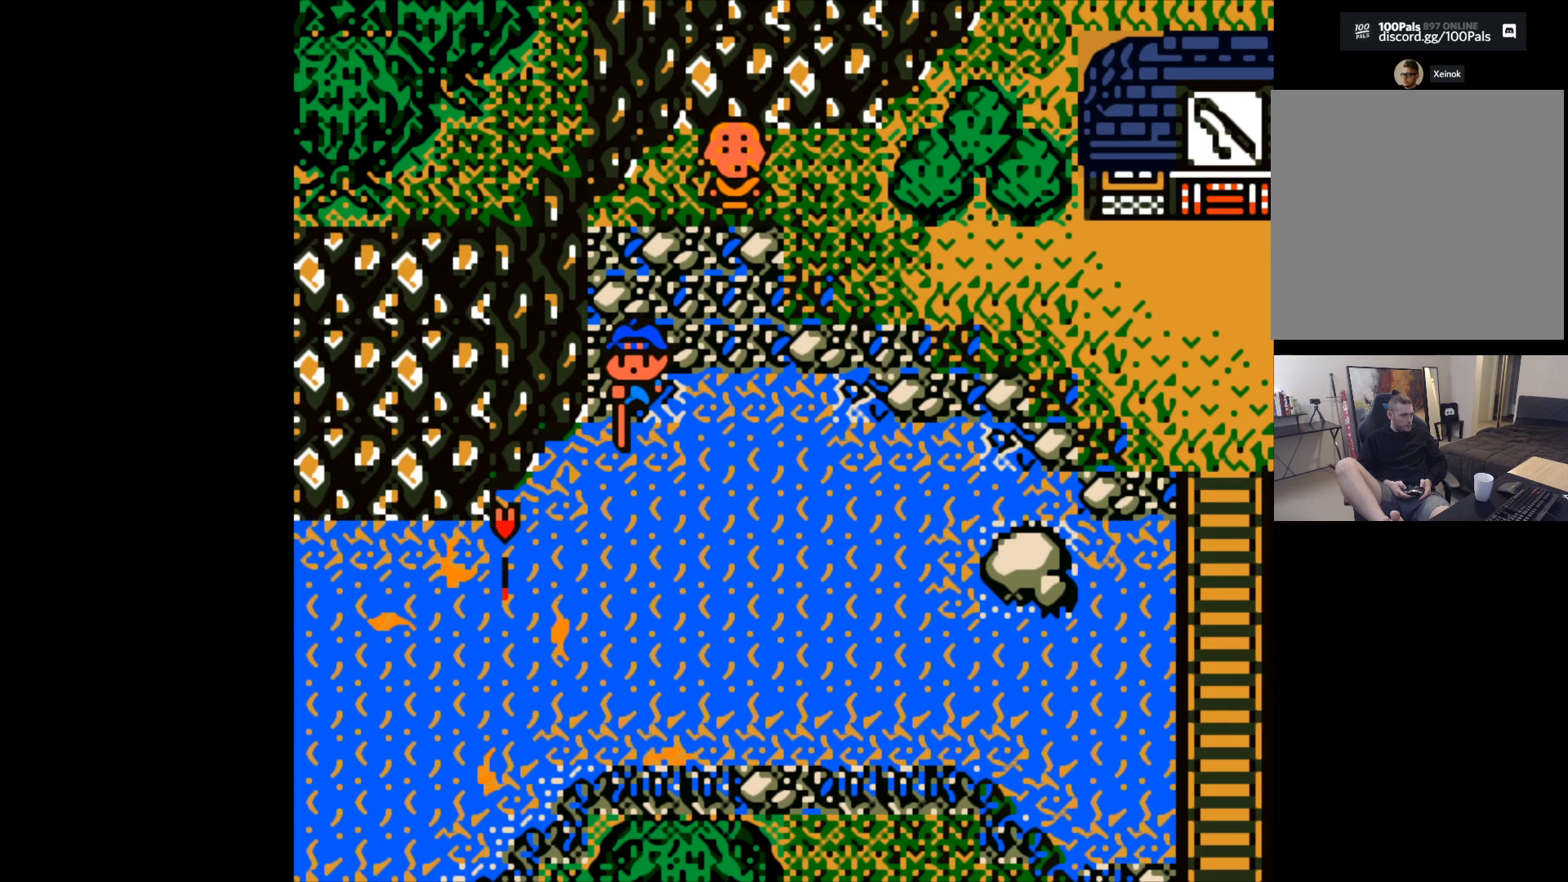
{"buttons": [], "left_stick": "center", "events": []}
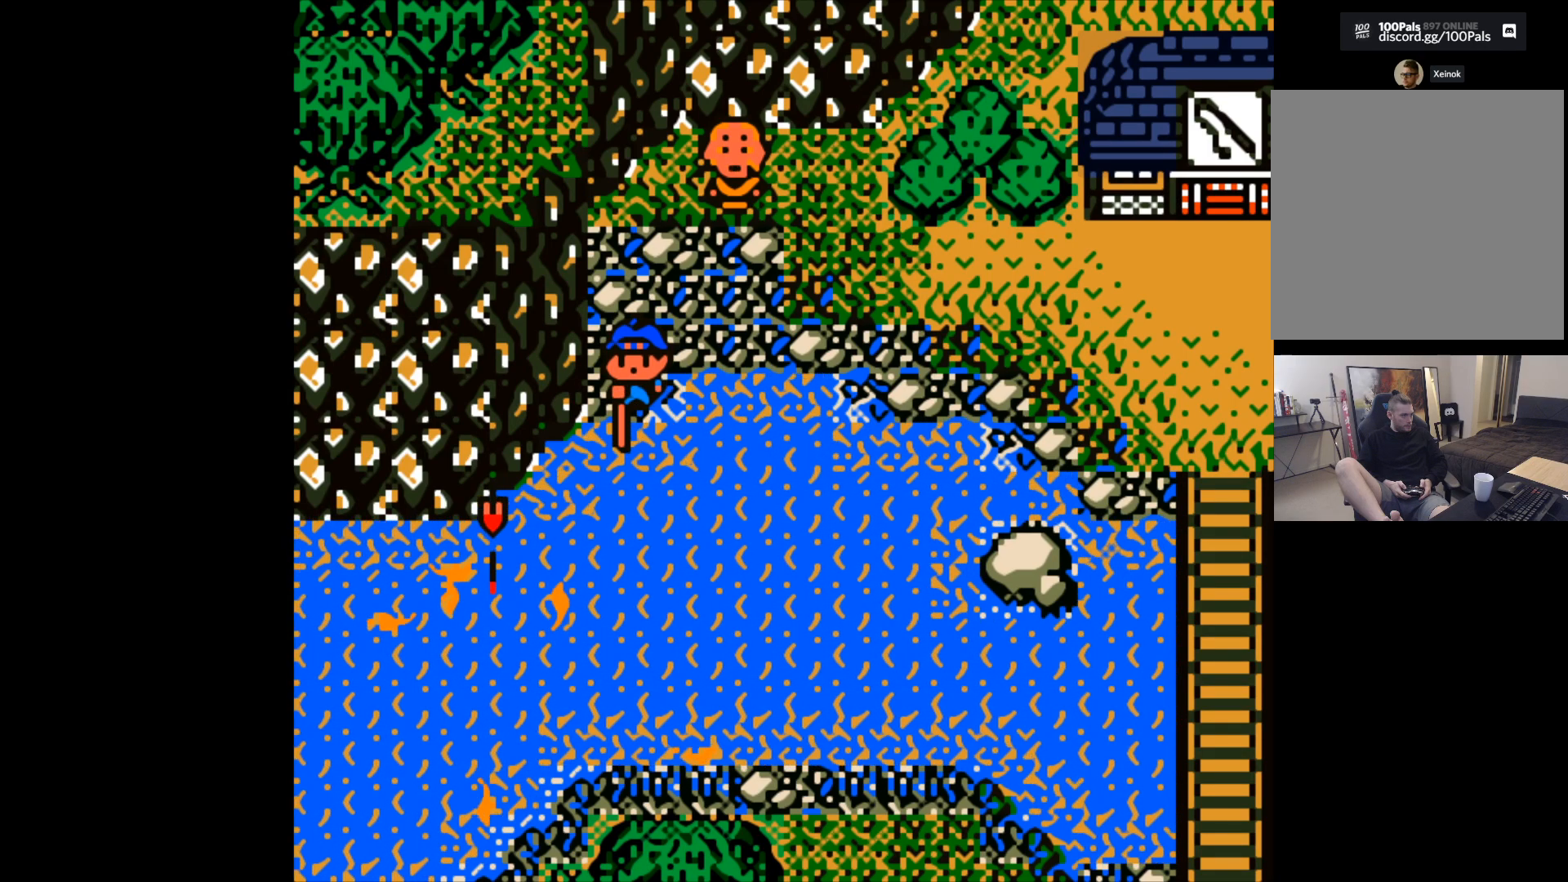
{"buttons": [], "left_stick": "center", "events": []}
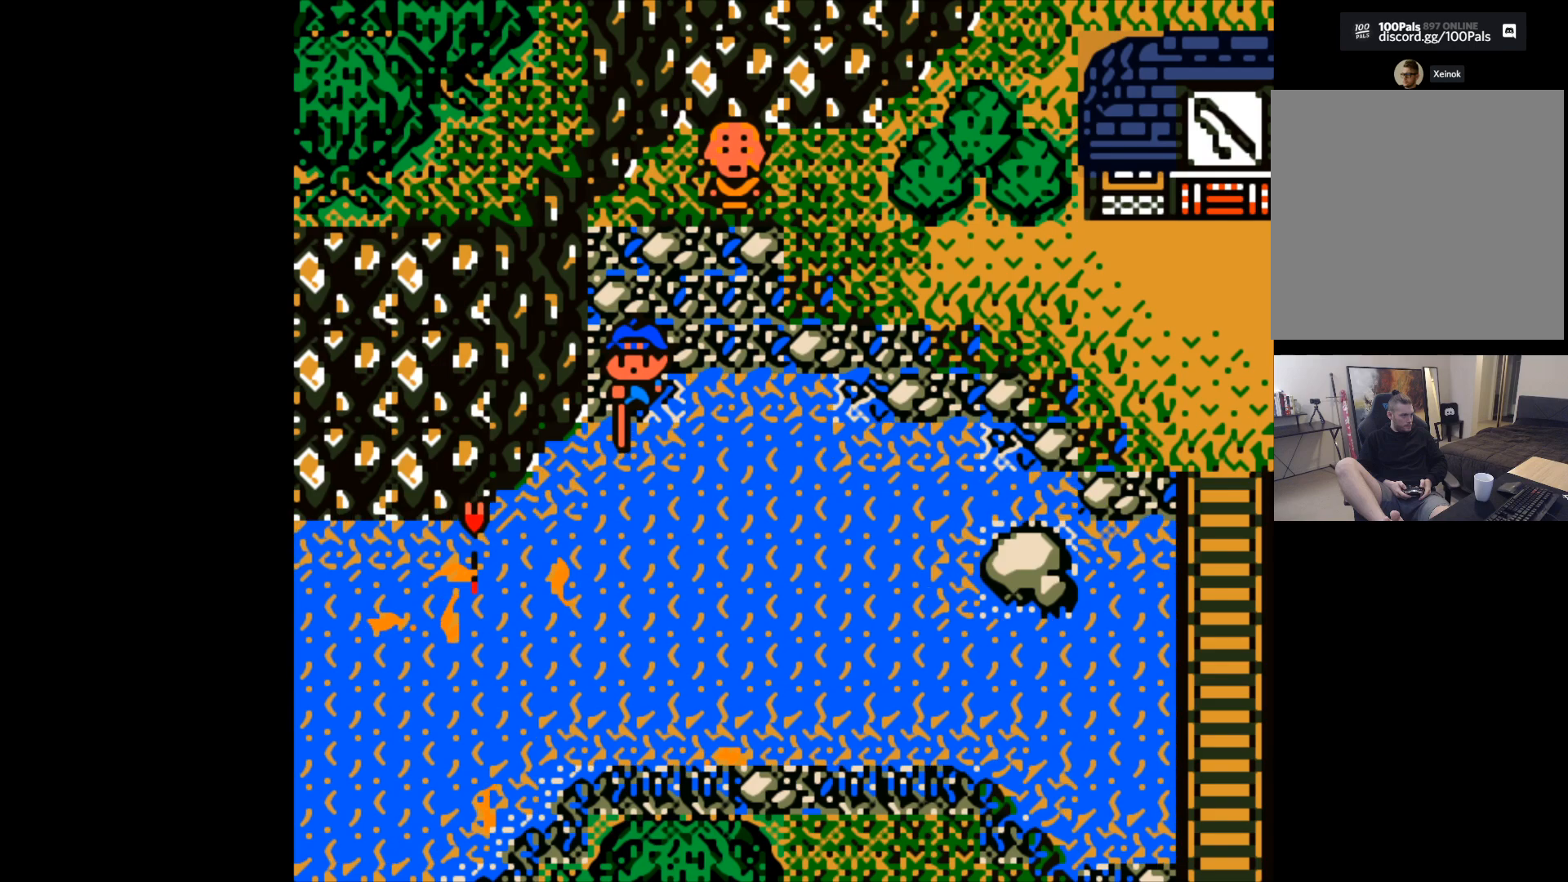
{"buttons": [], "left_stick": "center", "events": []}
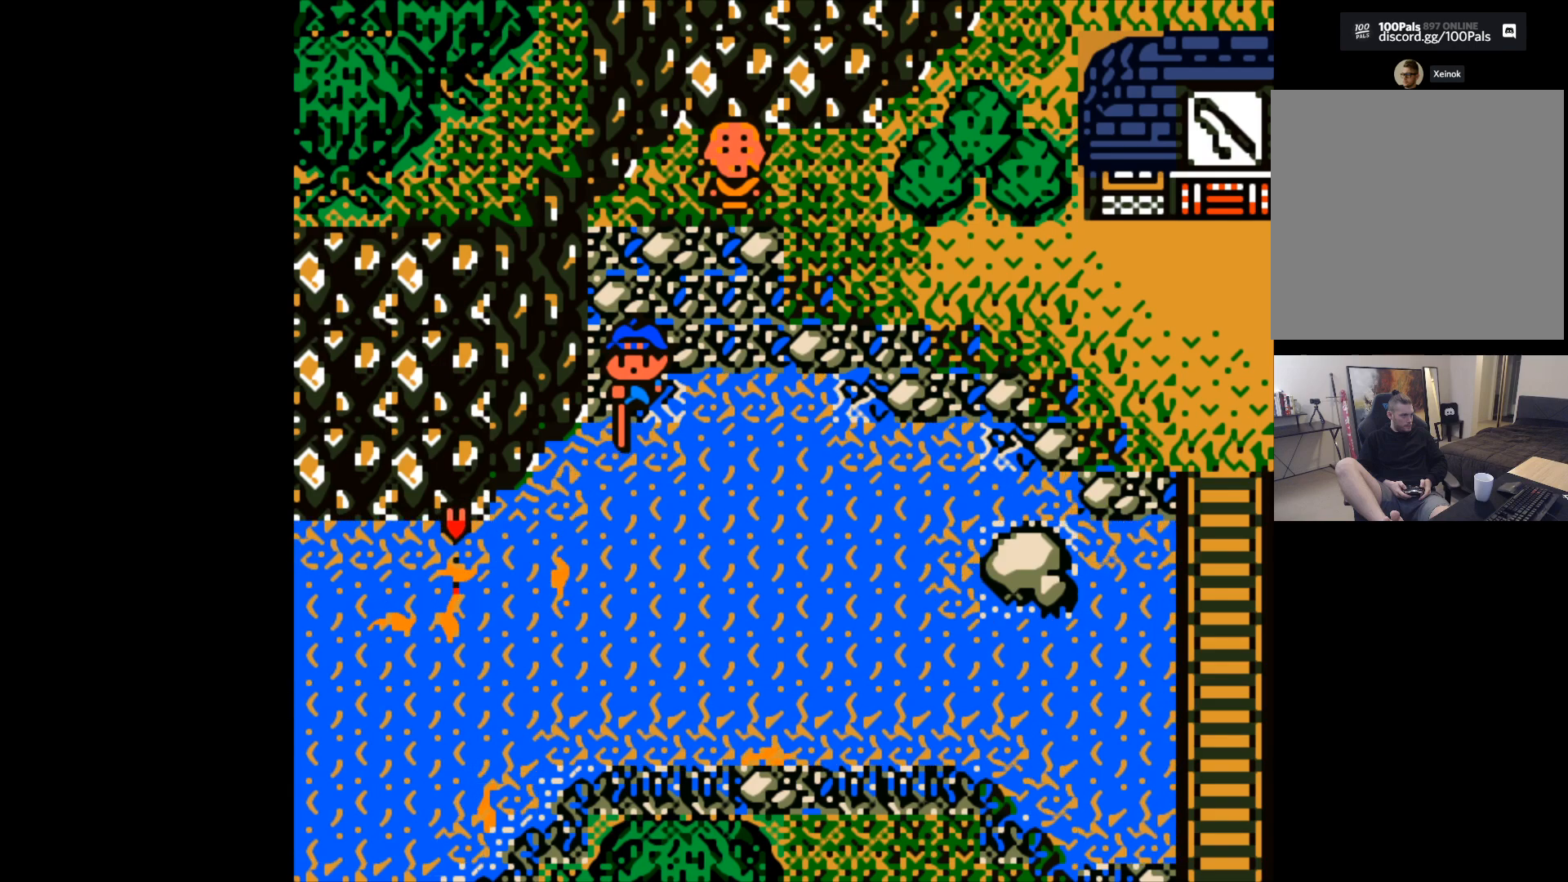
{"buttons": [], "left_stick": "center", "events": []}
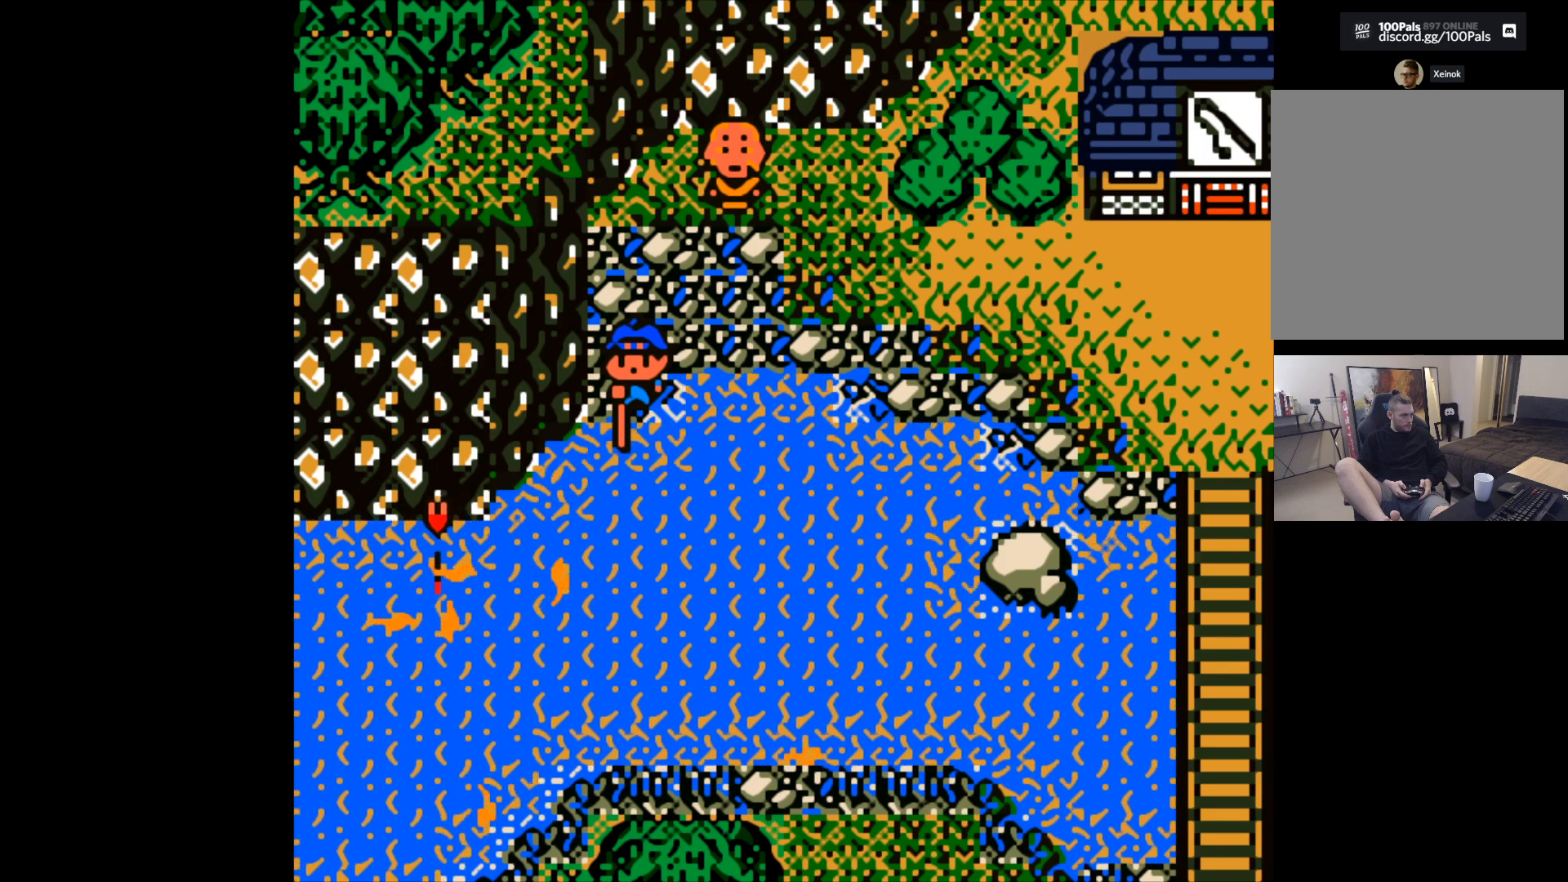
{"buttons": [], "left_stick": "center", "events": []}
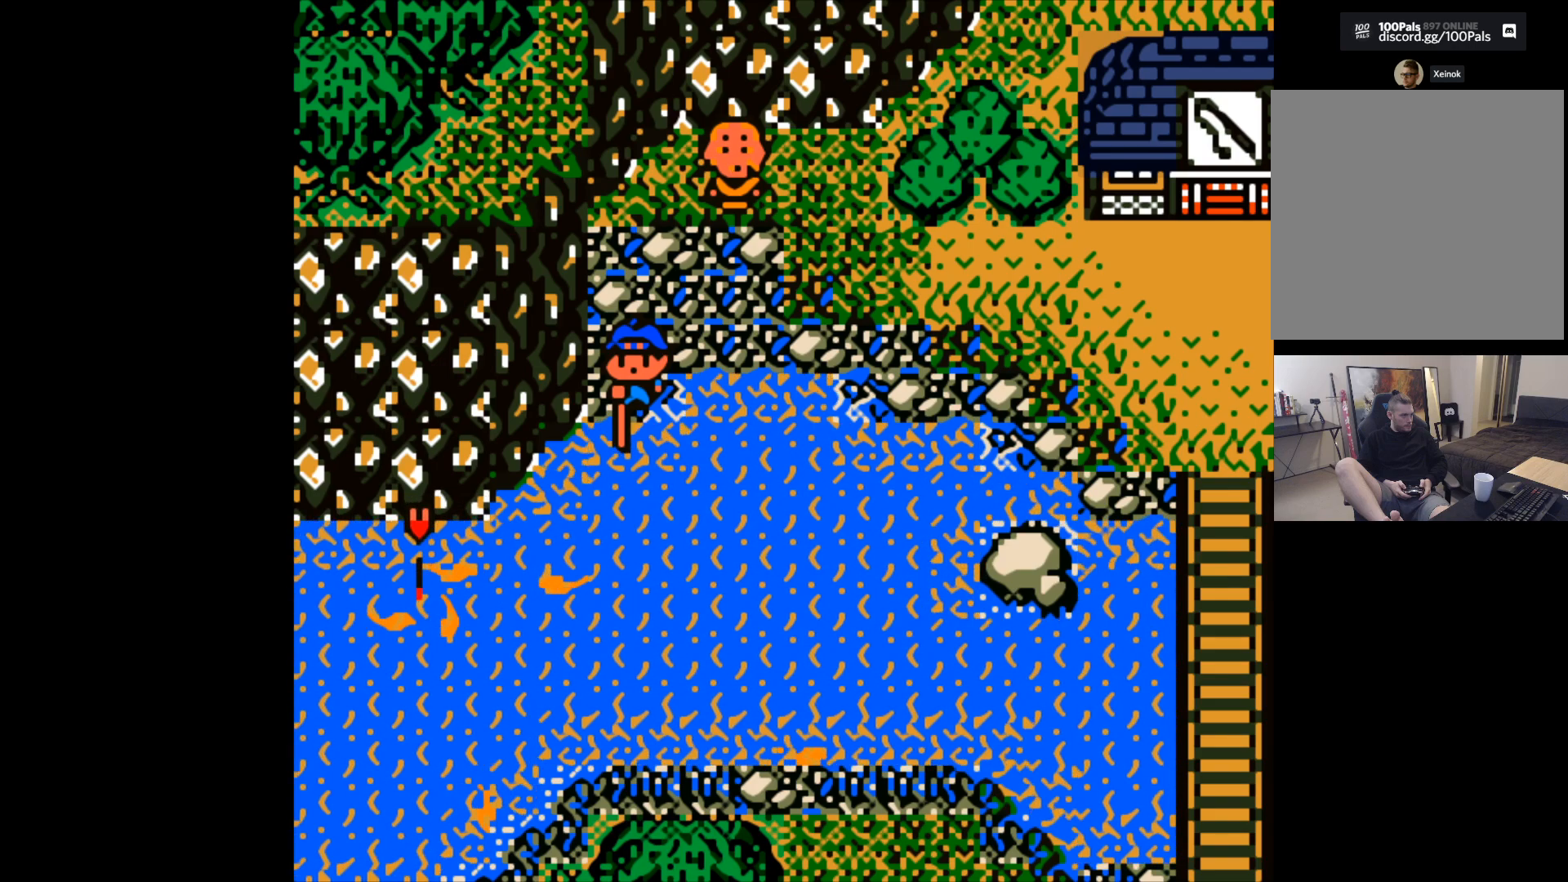
{"buttons": [], "left_stick": "center", "events": []}
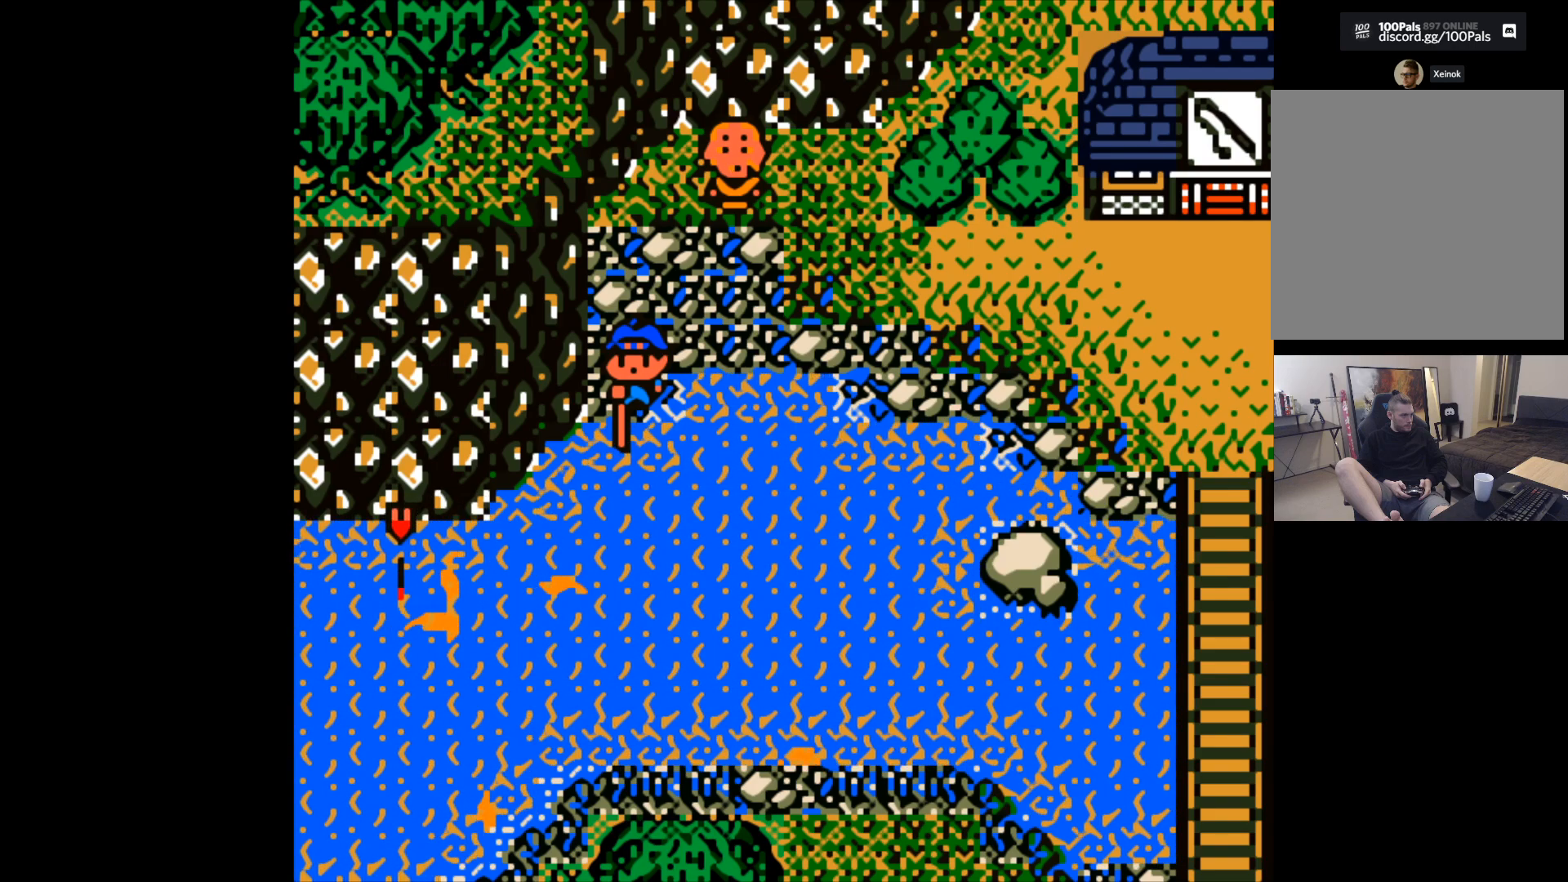
{"buttons": ["B"], "left_stick": "center", "events": [[450, "B", "down"]]}
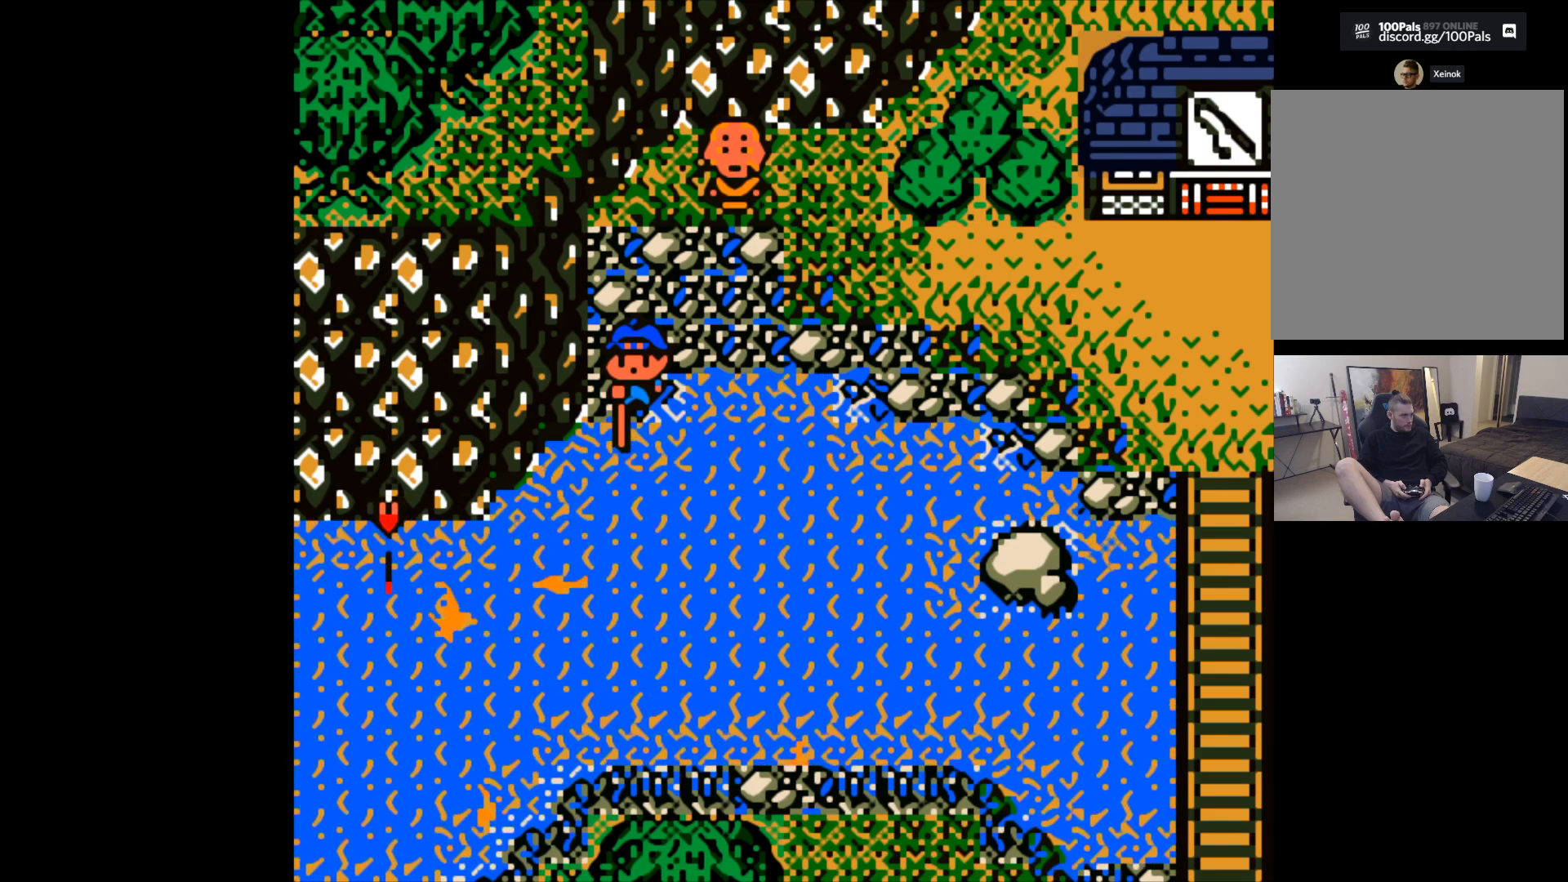
{"buttons": ["B"], "left_stick": "center", "events": []}
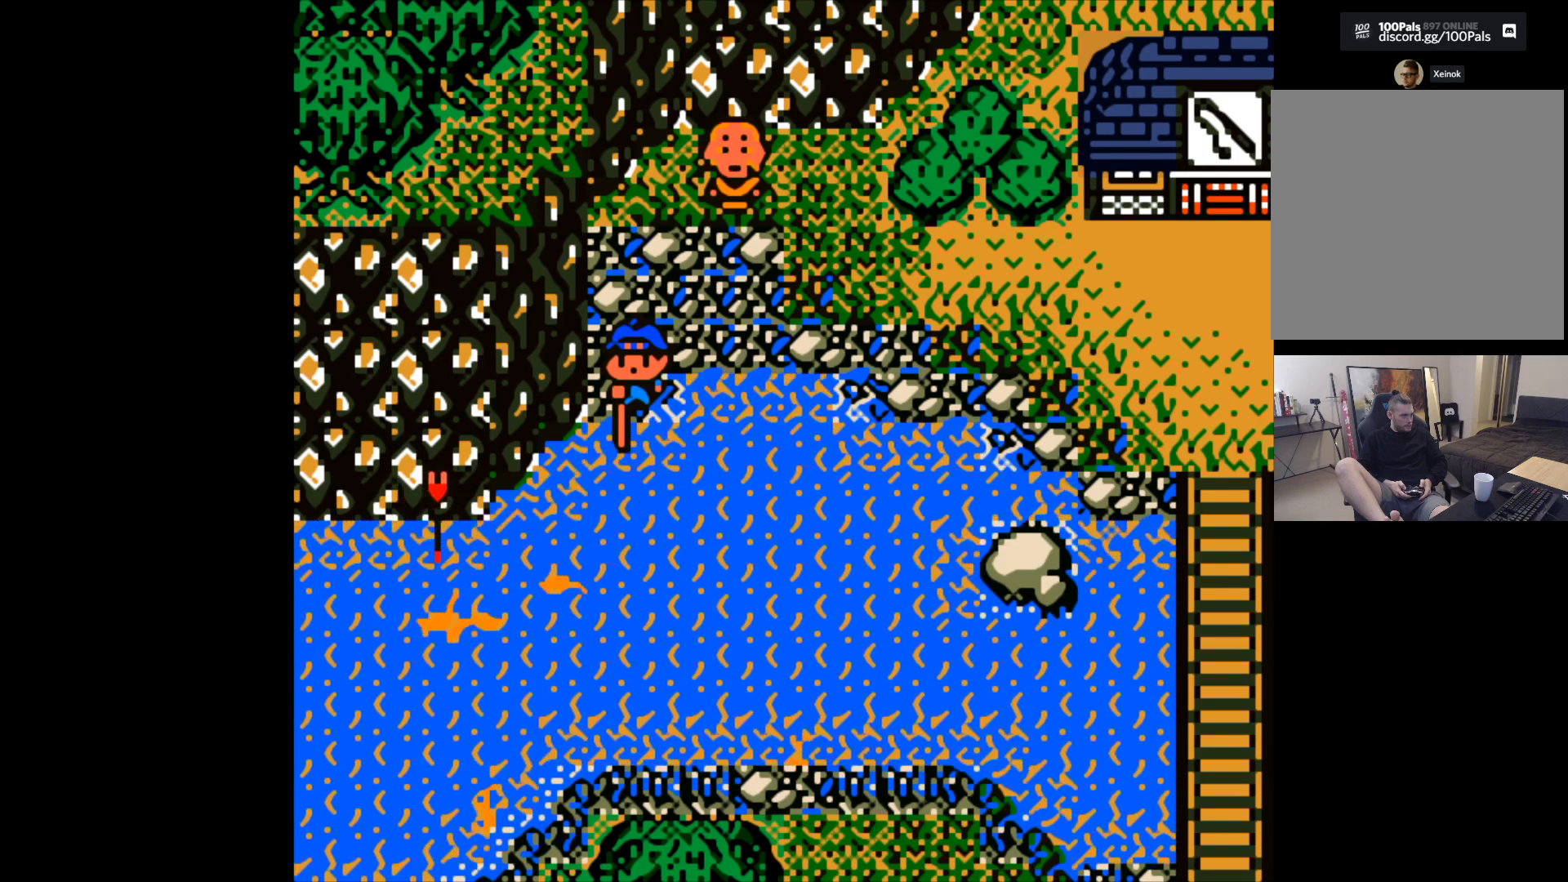
{"buttons": ["B"], "left_stick": "center", "events": []}
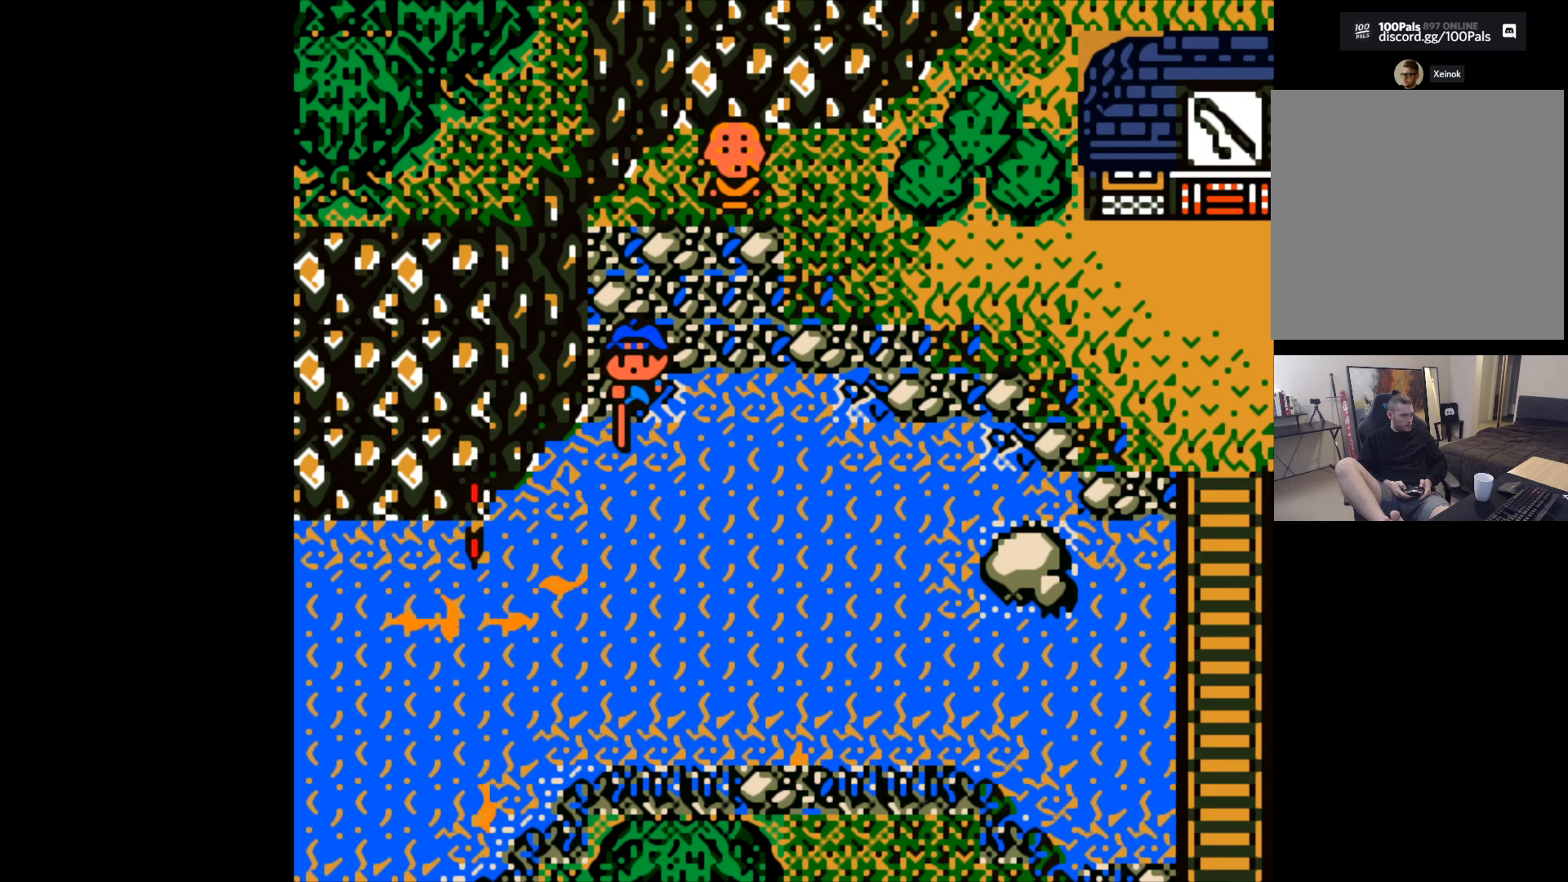
{"buttons": ["B"], "left_stick": "center", "events": []}
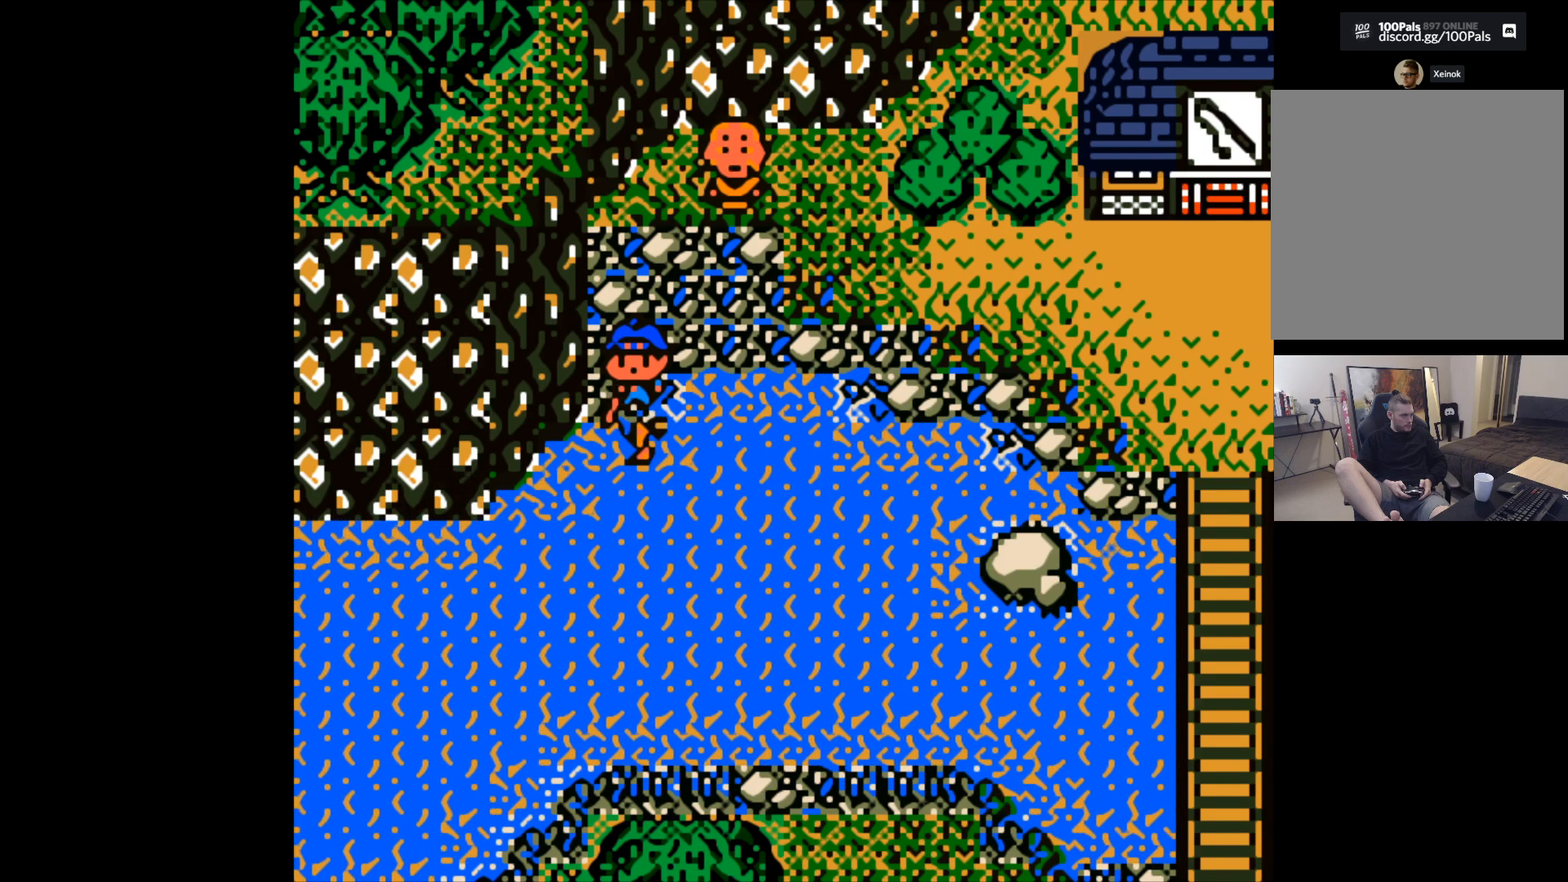
{"buttons": [], "left_stick": "center", "events": [[167, "B", "up"]]}
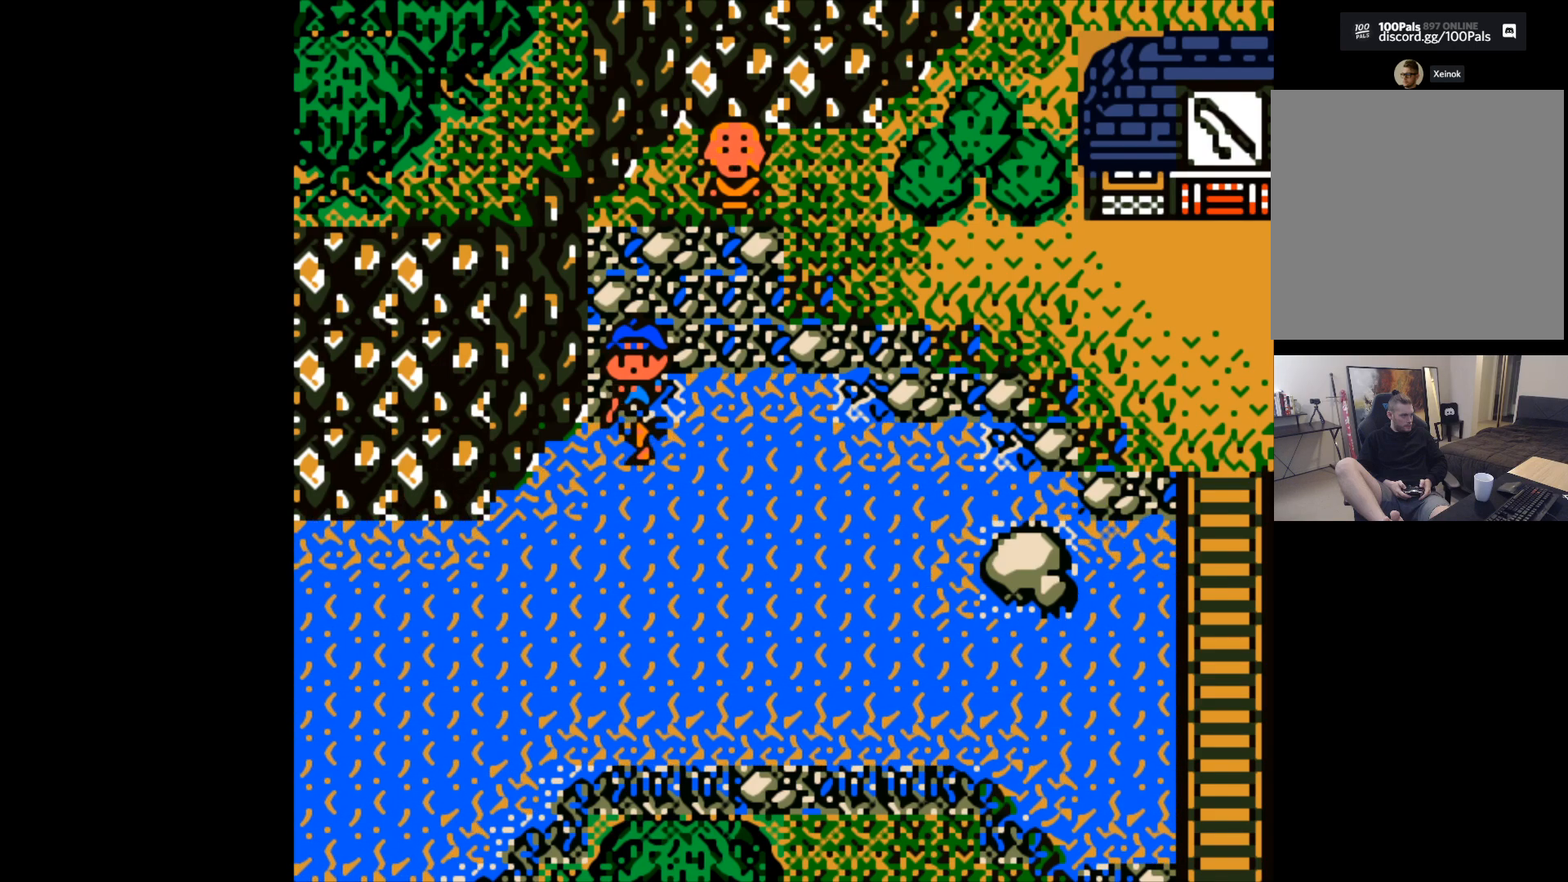
{"buttons": ["B"], "left_stick": "down", "events": [[167, "B", "down"], [383, "left_stick", "down"]]}
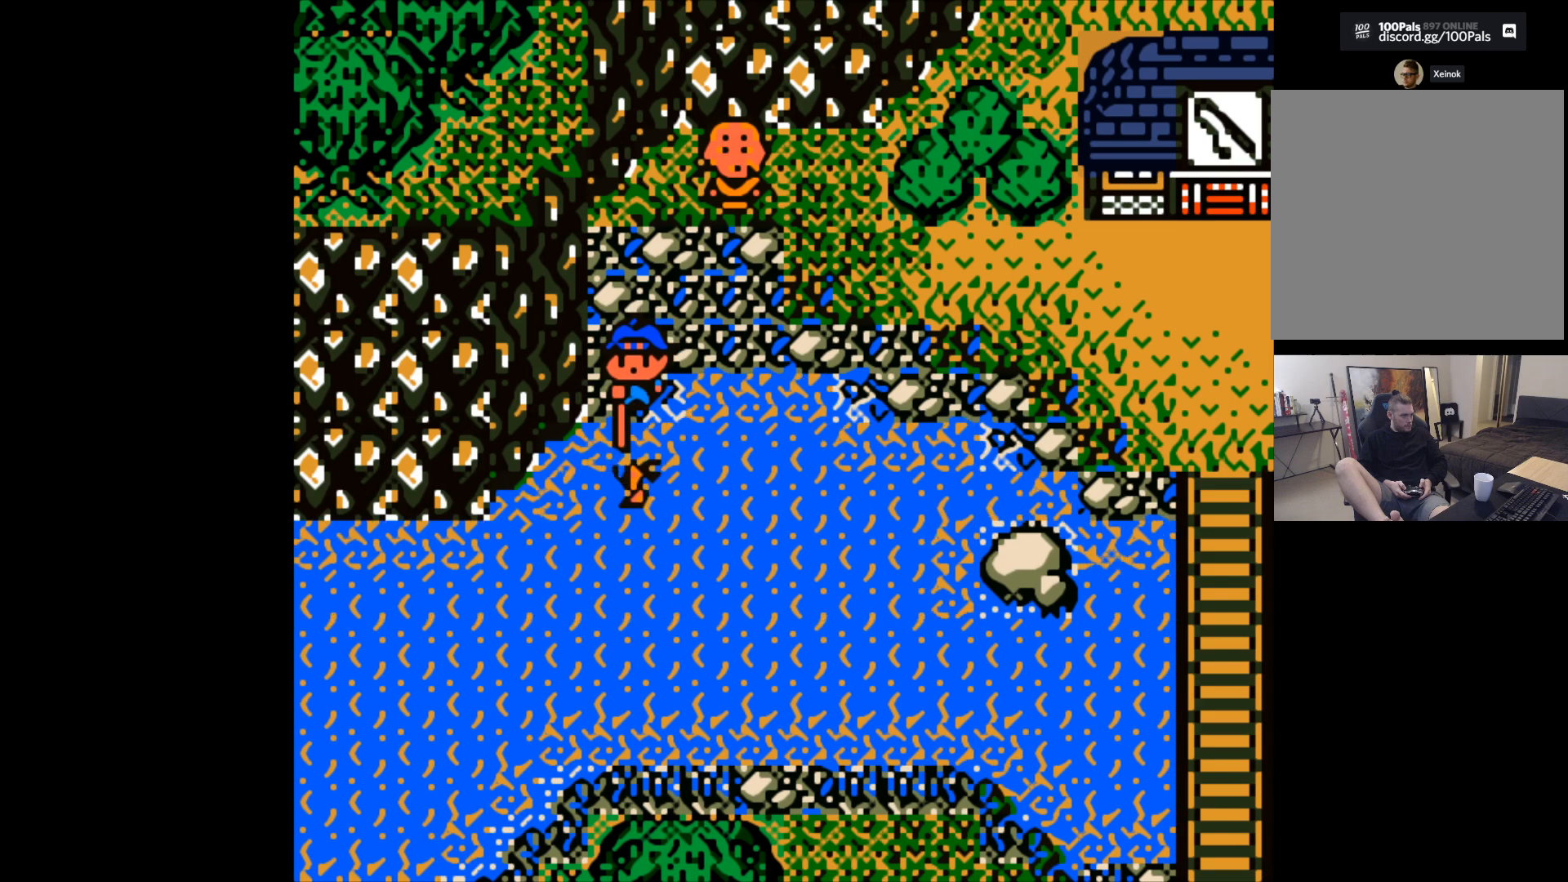
{"buttons": [], "left_stick": "center", "events": [[83, "left_stick", "down-left"], [333, "B", "up"], [333, "left_stick", "center"]]}